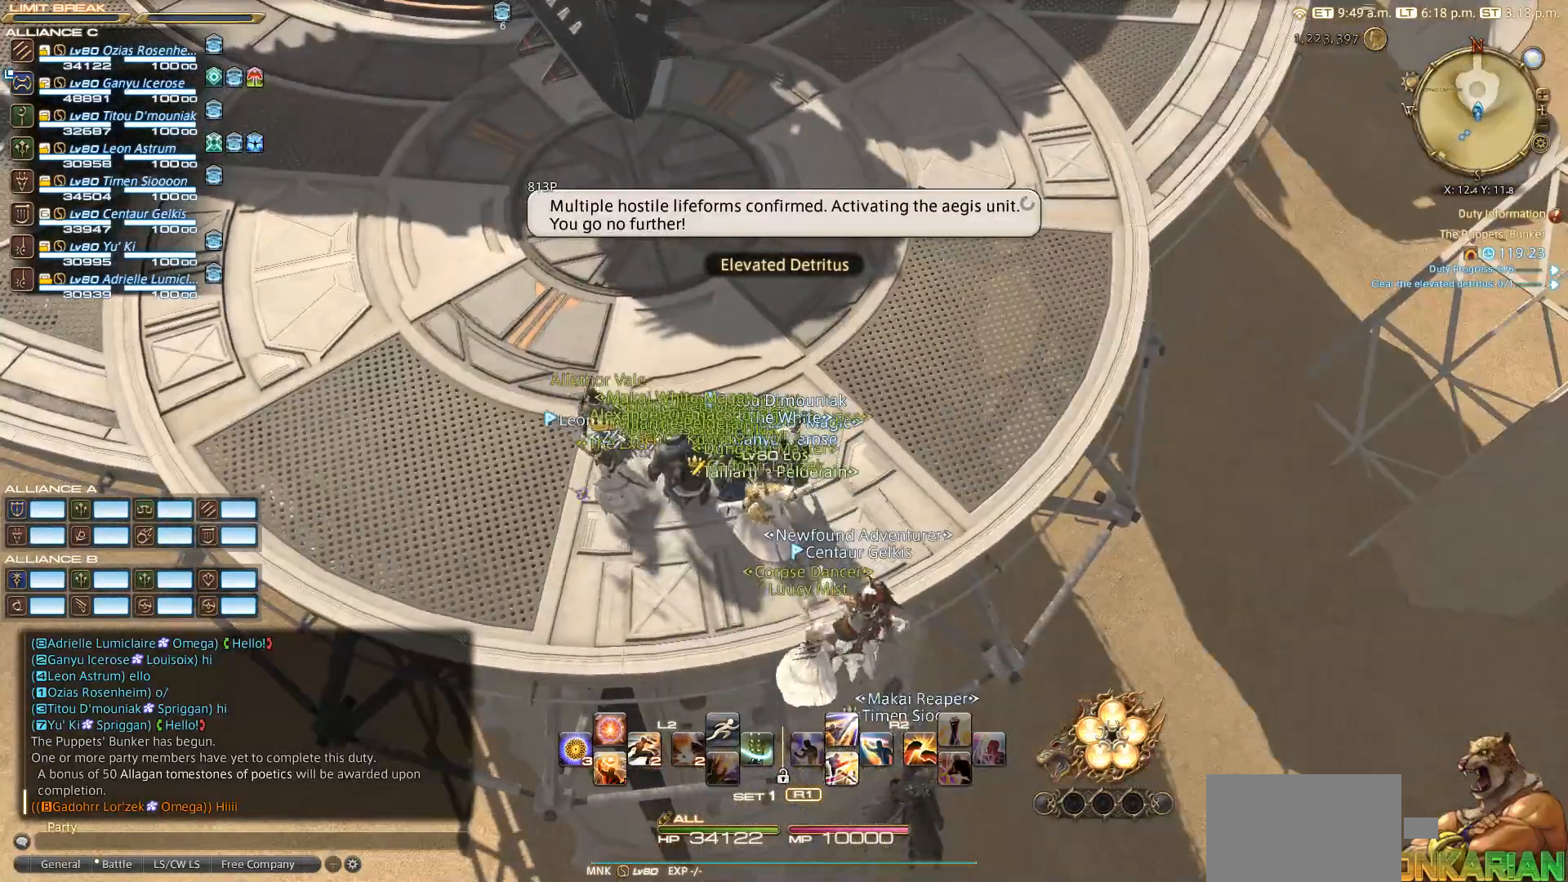
Gameplay with a controller (PlayStation layout); each line is a JSON object with the inputs held at the frame after it. "events" lists button and stick changes between this image and that frame as [ms after this image, input, new state], when the widget could be followed in between. Not read: L2 R3.
{"buttons": [], "left_stick": "center", "right_stick": "center", "events": [[83, "left_stick", "up"], [183, "left_stick", "center"]]}
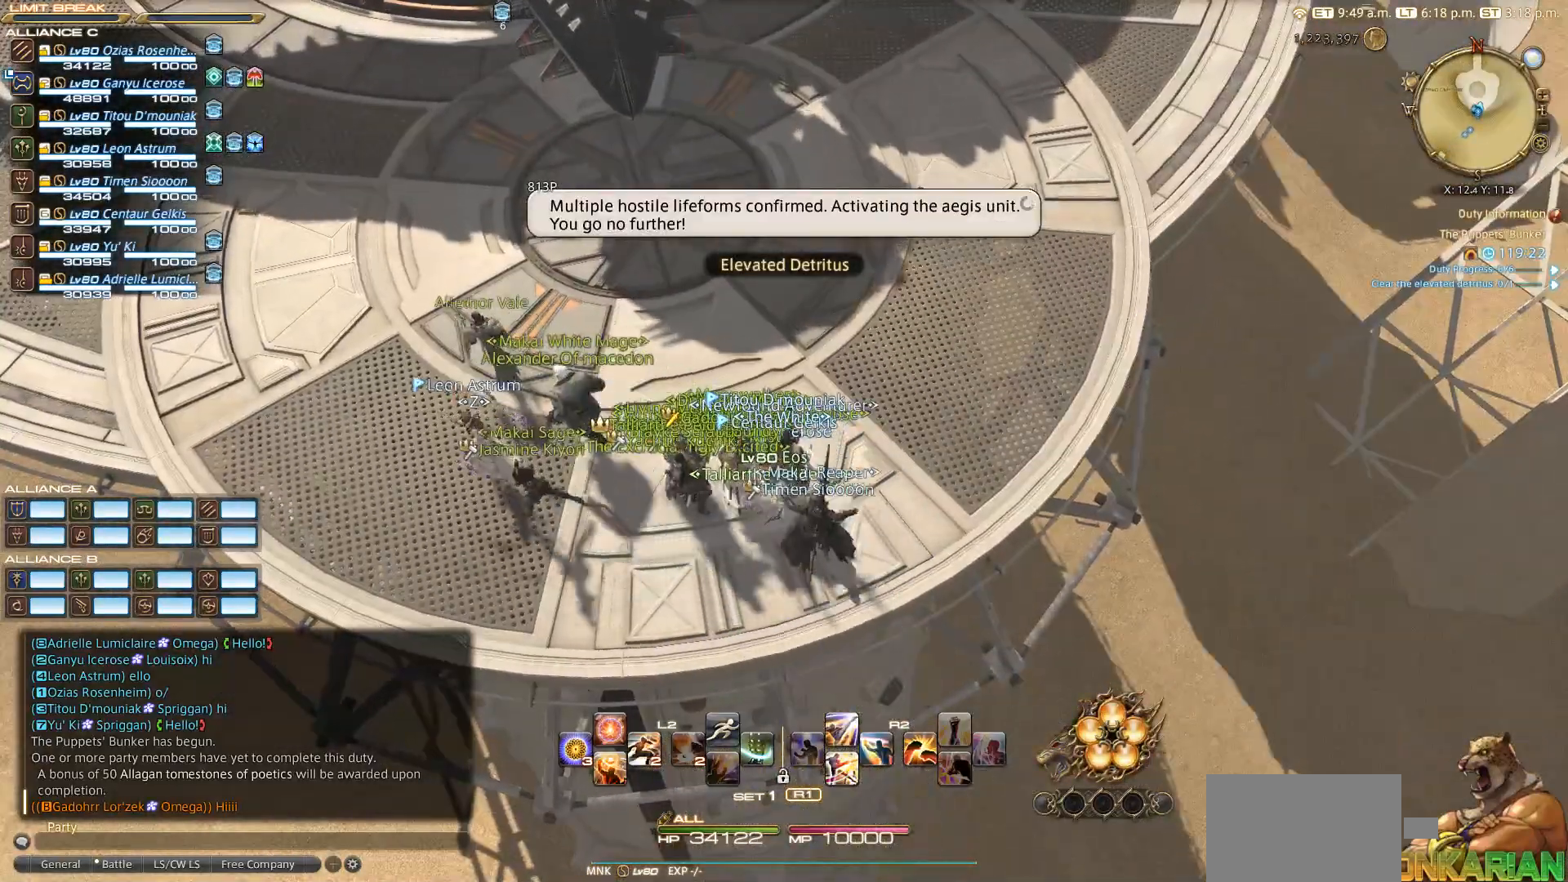
{"buttons": [], "left_stick": "left", "right_stick": "up", "events": [[250, "left_stick", "left"], [400, "right_stick", "up"]]}
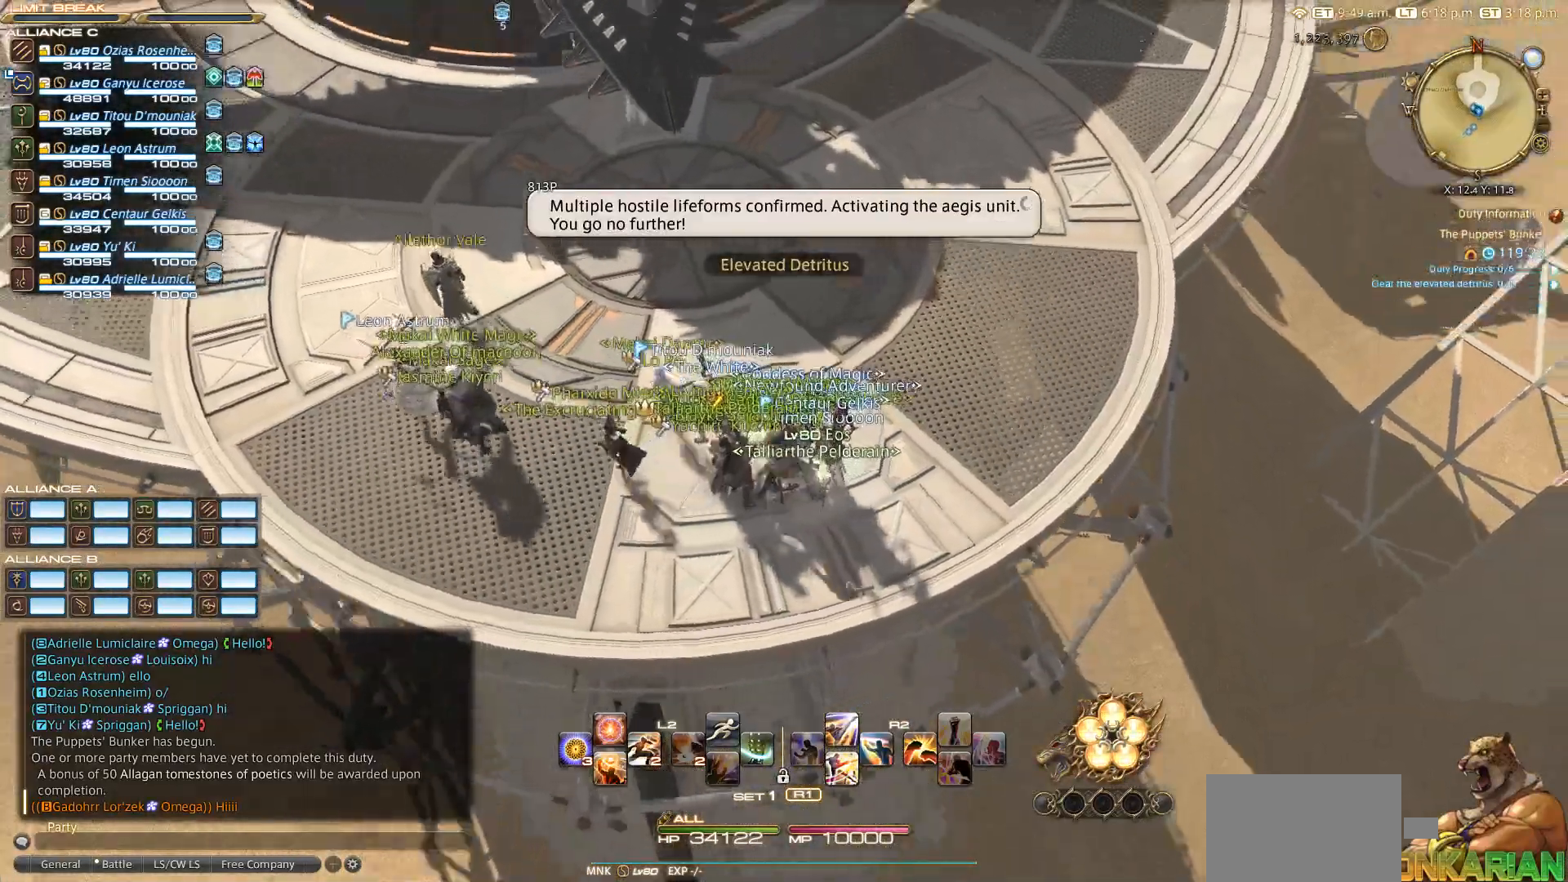
{"buttons": [], "left_stick": "center", "right_stick": "up", "events": [[467, "left_stick", "center"]]}
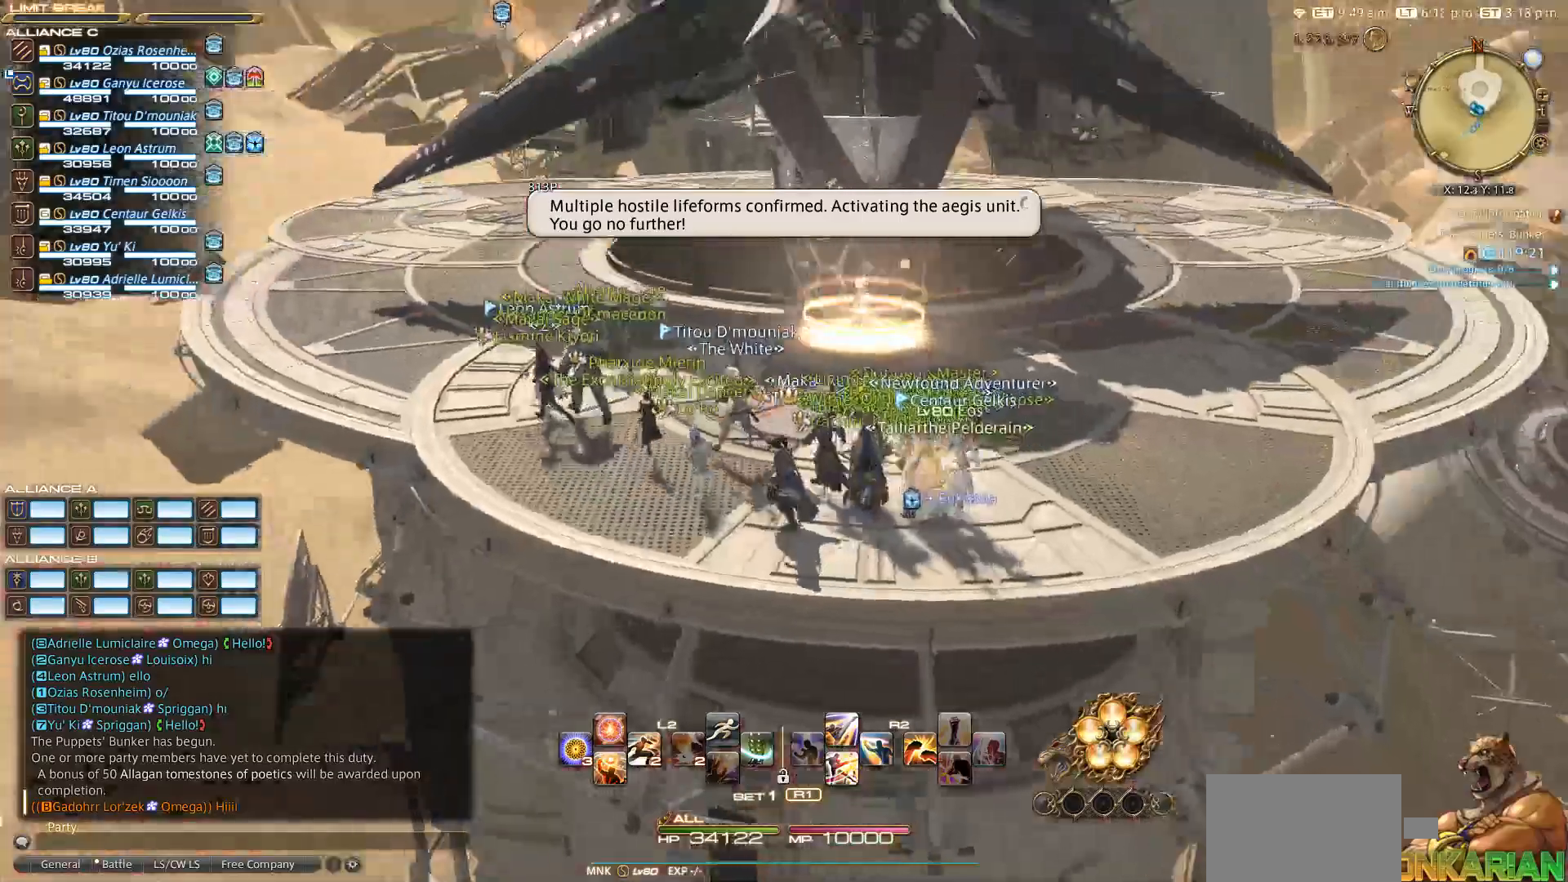
{"buttons": [], "left_stick": "left", "right_stick": "down-right", "events": [[117, "right_stick", "center"], [267, "left_stick", "left"], [467, "right_stick", "down-right"]]}
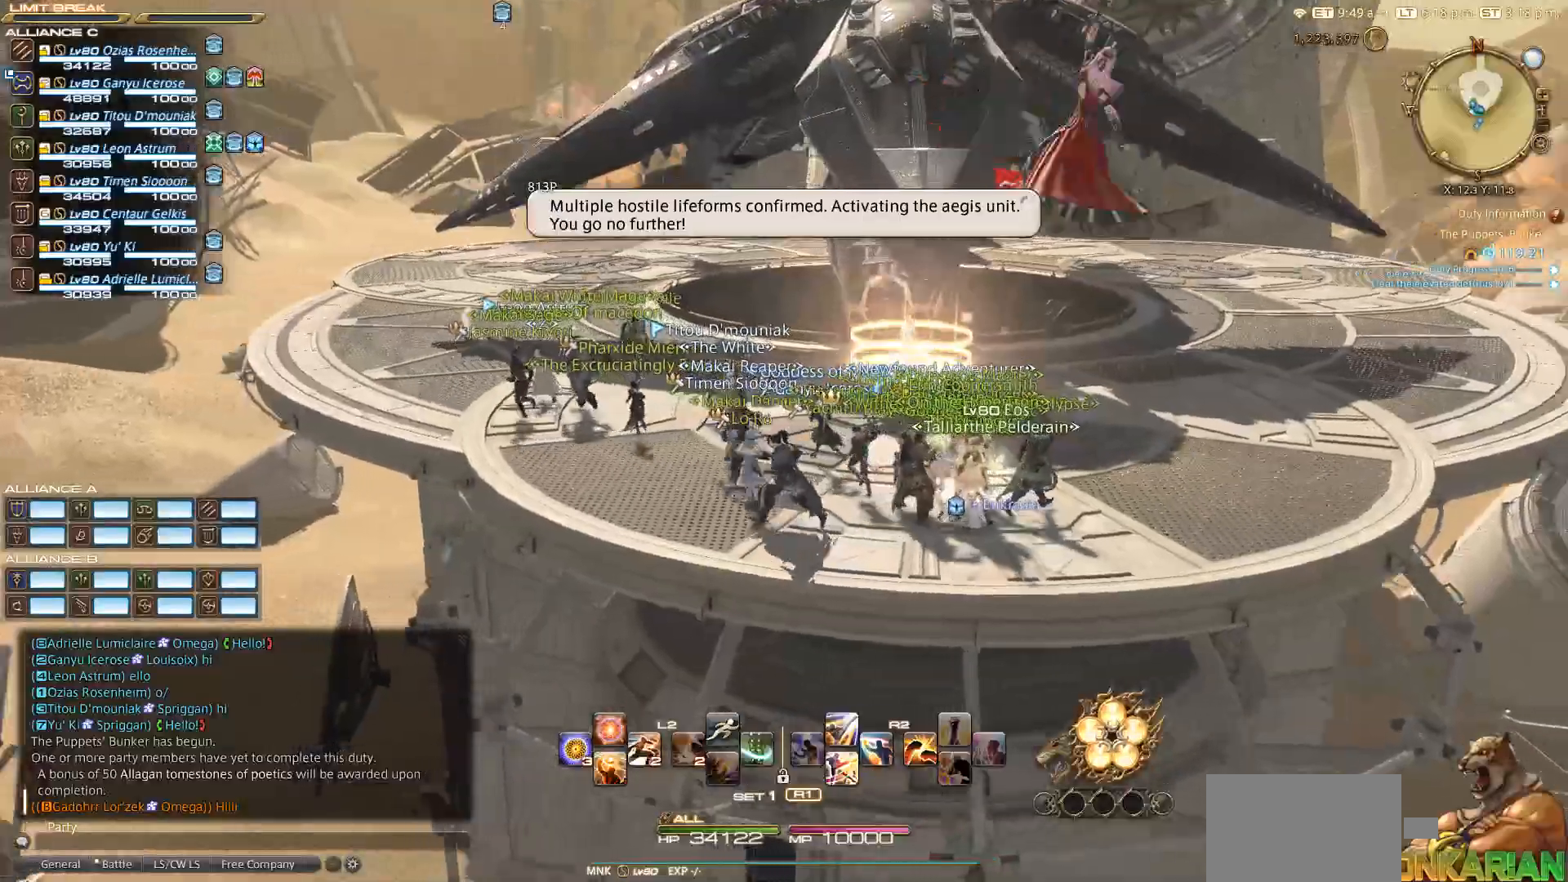
{"buttons": [], "left_stick": "center", "right_stick": "center", "events": [[317, "right_stick", "center"], [467, "left_stick", "center"]]}
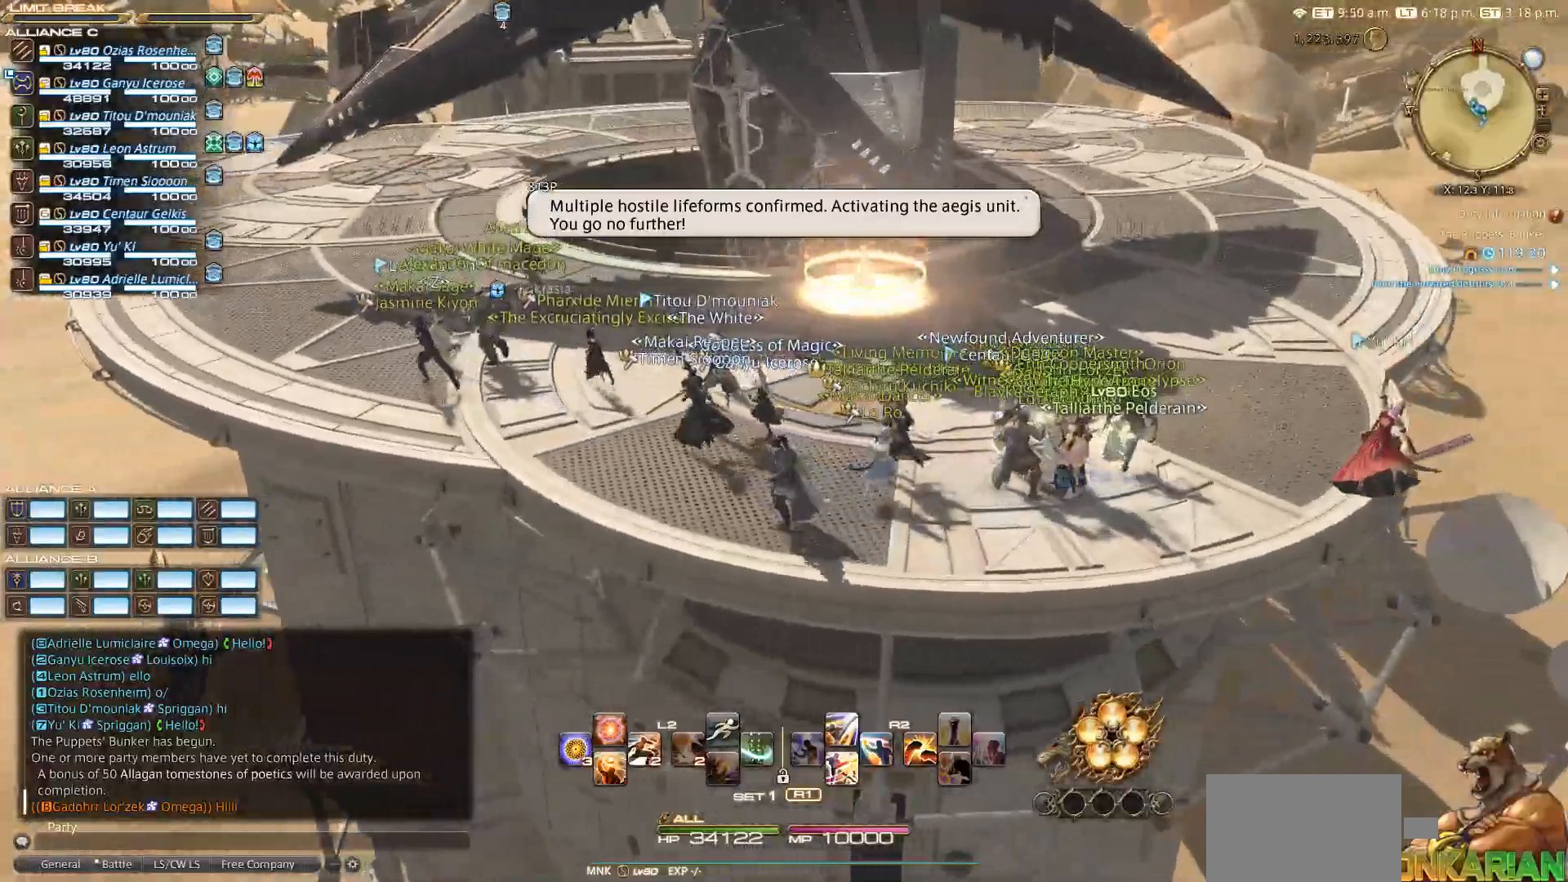
{"buttons": [], "left_stick": "center", "right_stick": "center", "events": []}
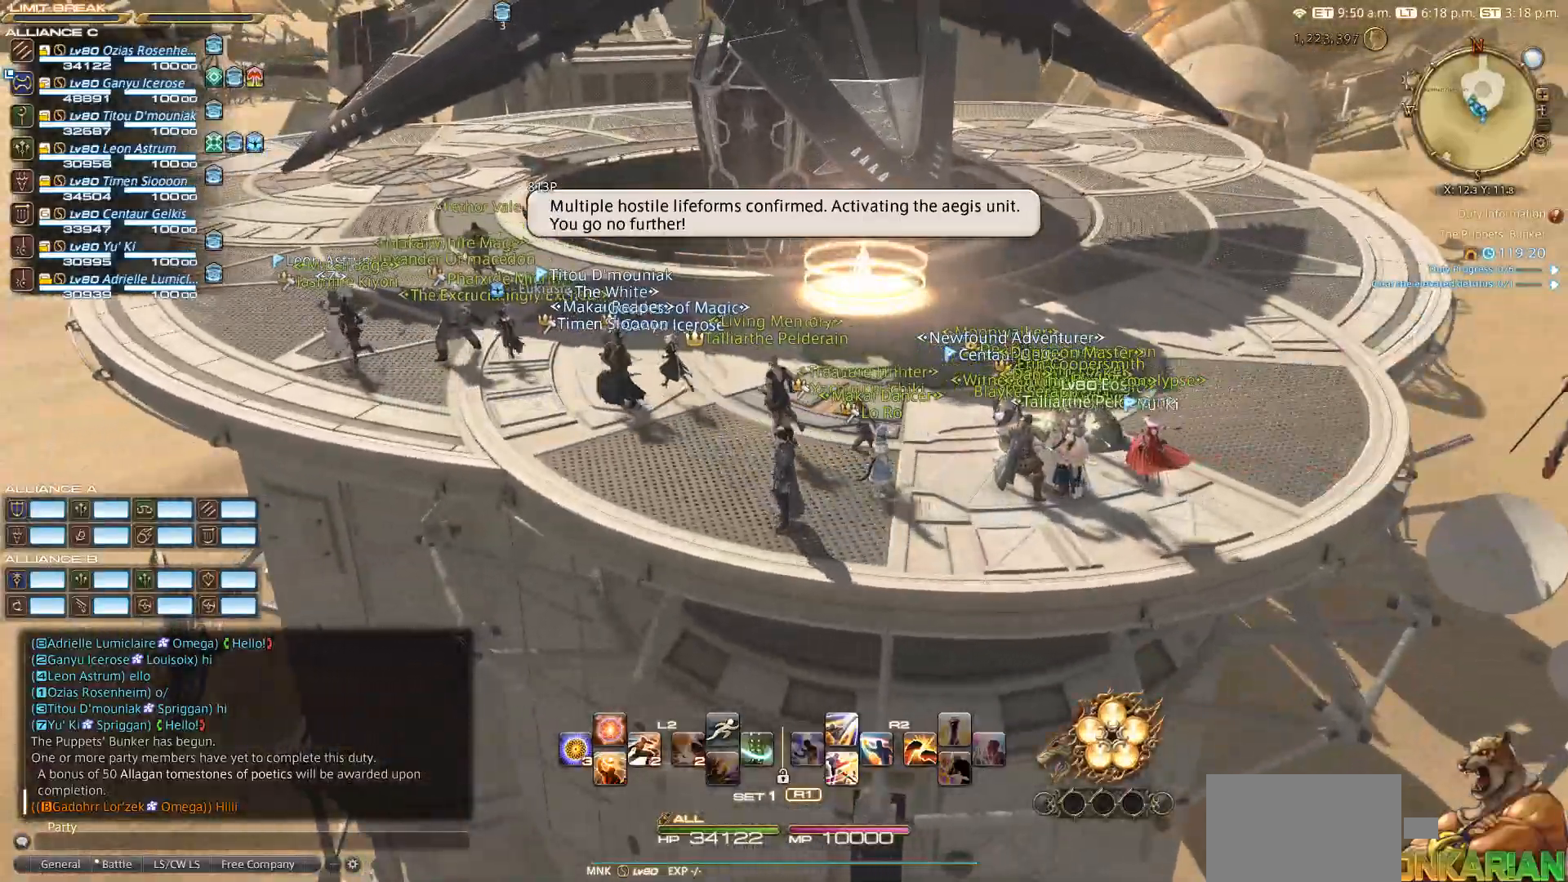
{"buttons": [], "left_stick": "right", "right_stick": "center", "events": [[117, "left_stick", "down-right"], [183, "left_stick", "right"]]}
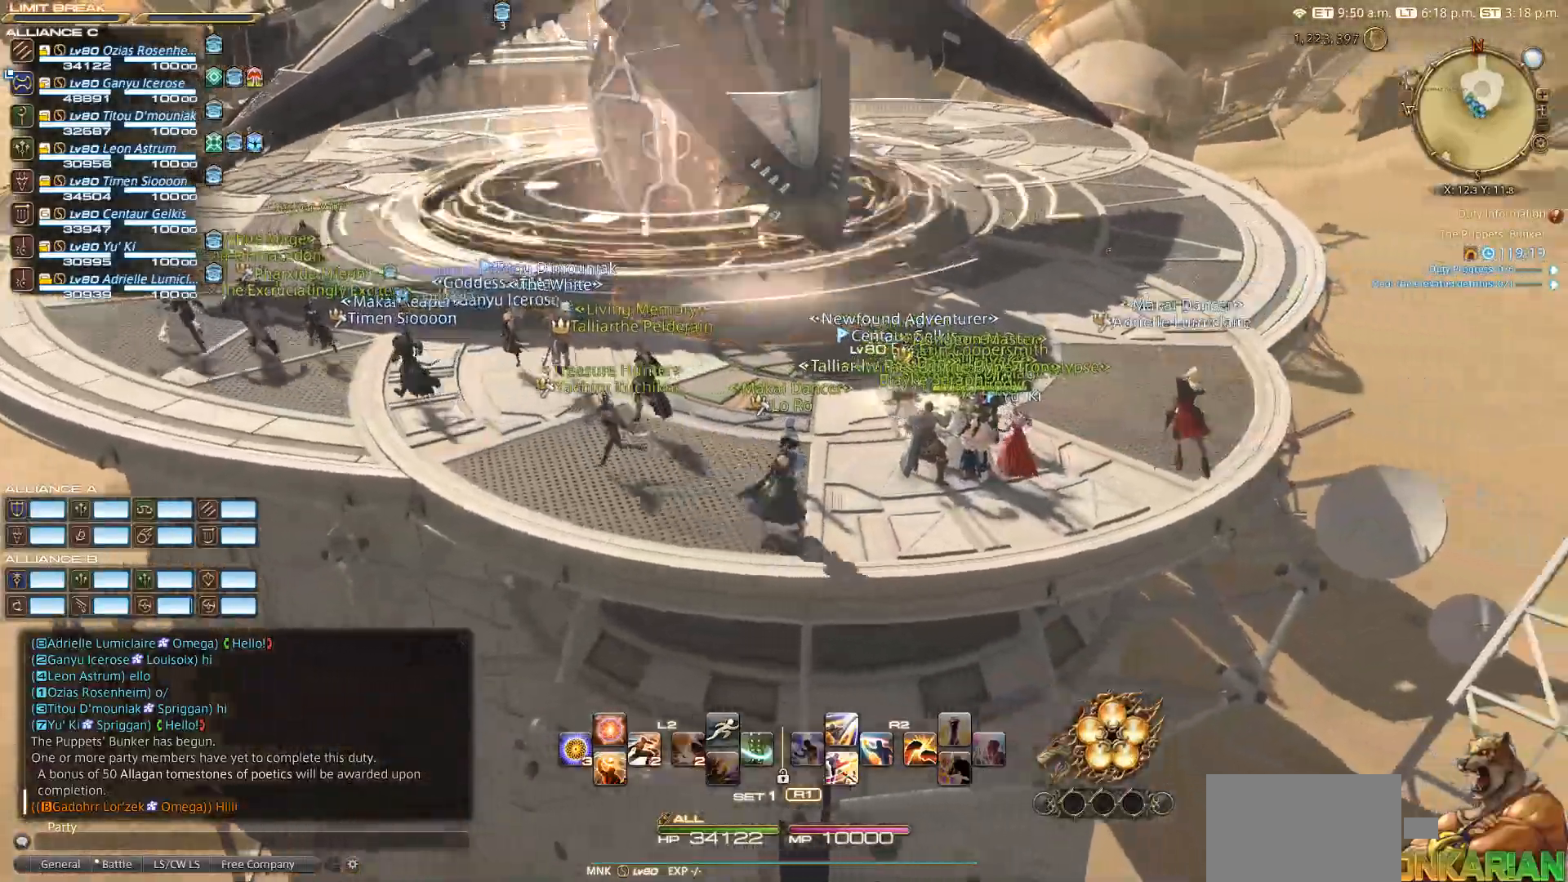
{"buttons": [], "left_stick": "up-right", "right_stick": "center", "events": [[250, "left_stick", "up-right"]]}
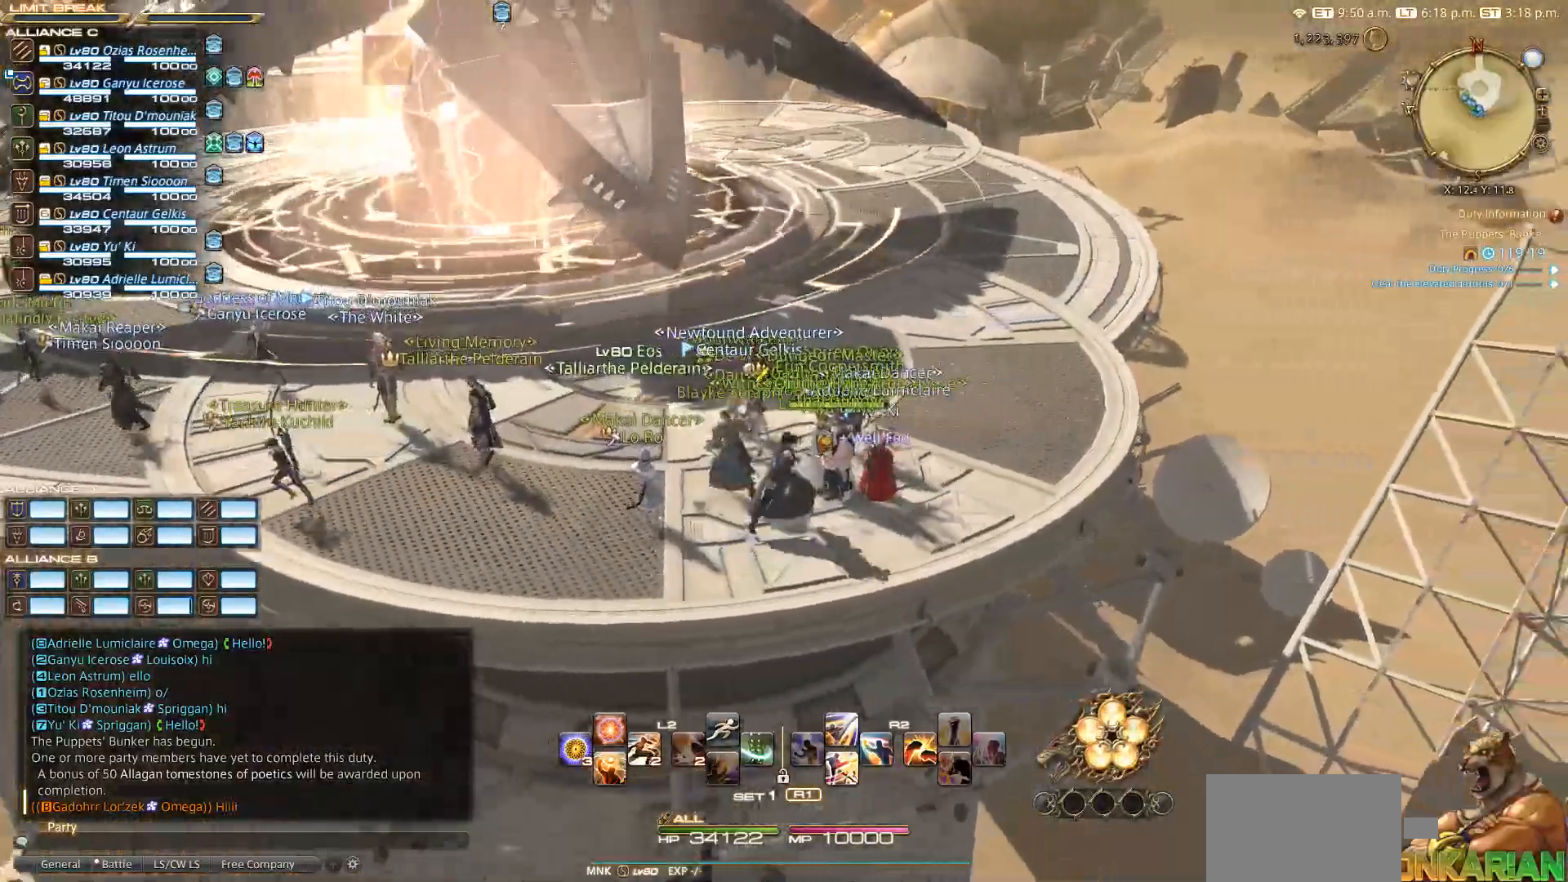
{"buttons": [], "left_stick": "up-right", "right_stick": "center", "events": []}
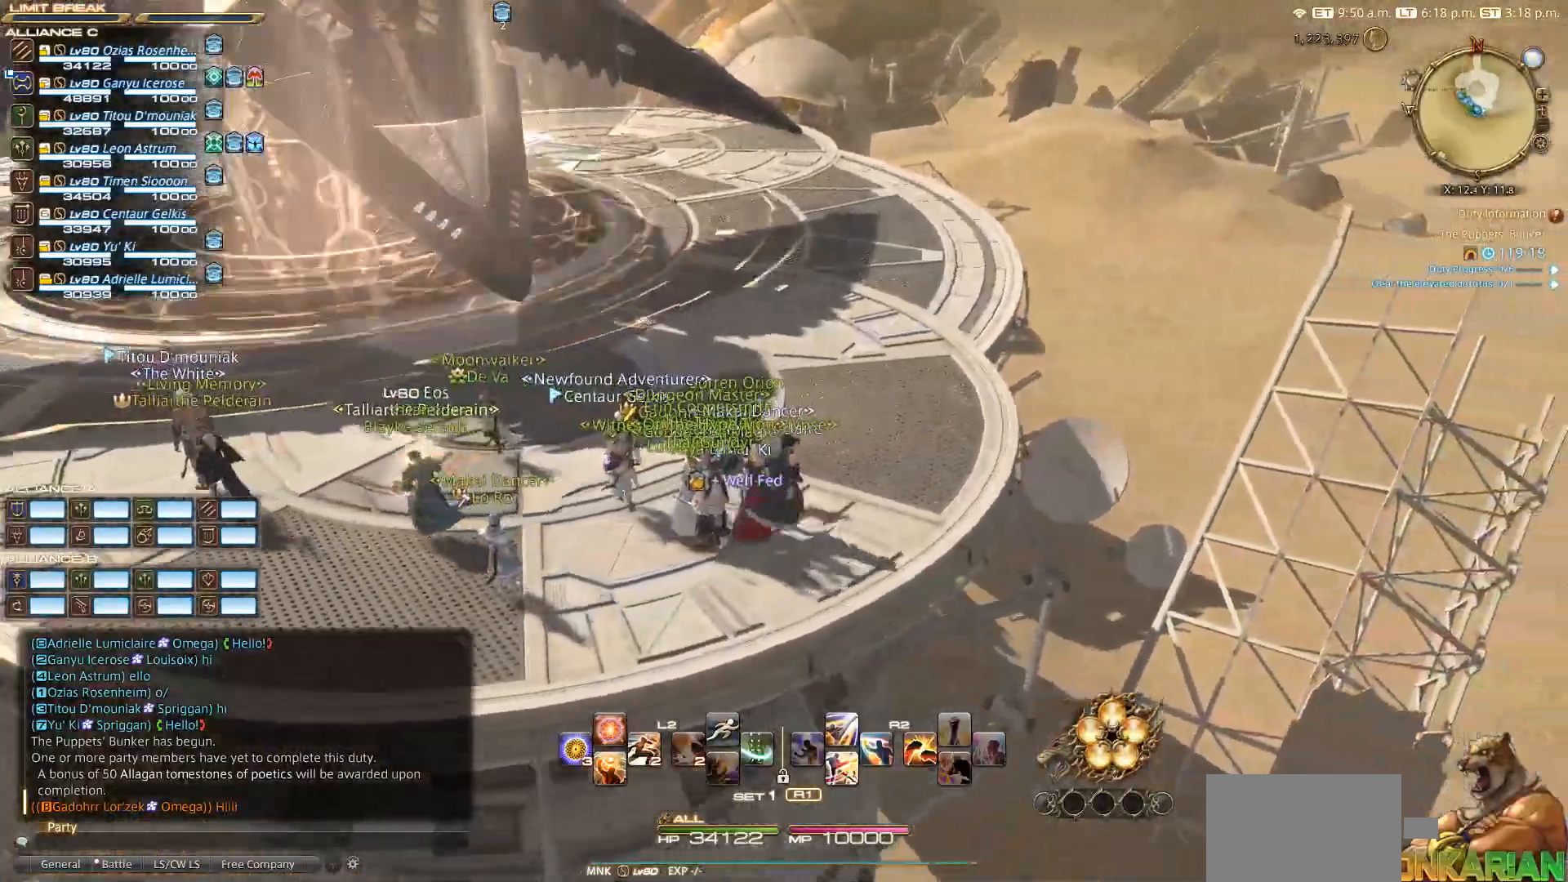
{"buttons": [], "left_stick": "up-right", "right_stick": "left", "events": [[217, "right_stick", "left"]]}
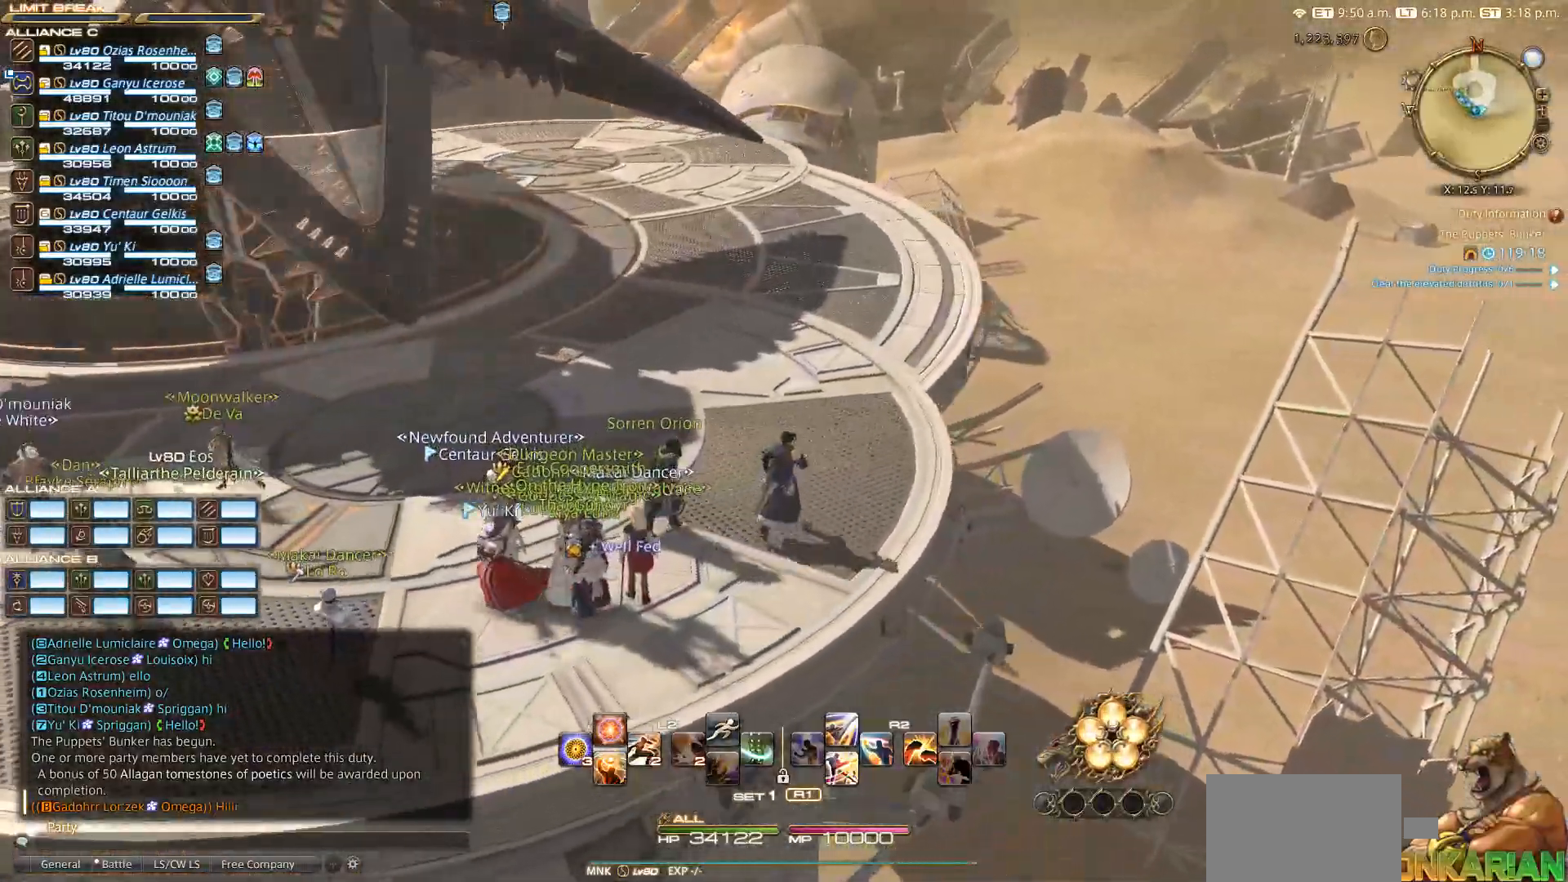
{"buttons": [], "left_stick": "up-right", "right_stick": "left", "events": []}
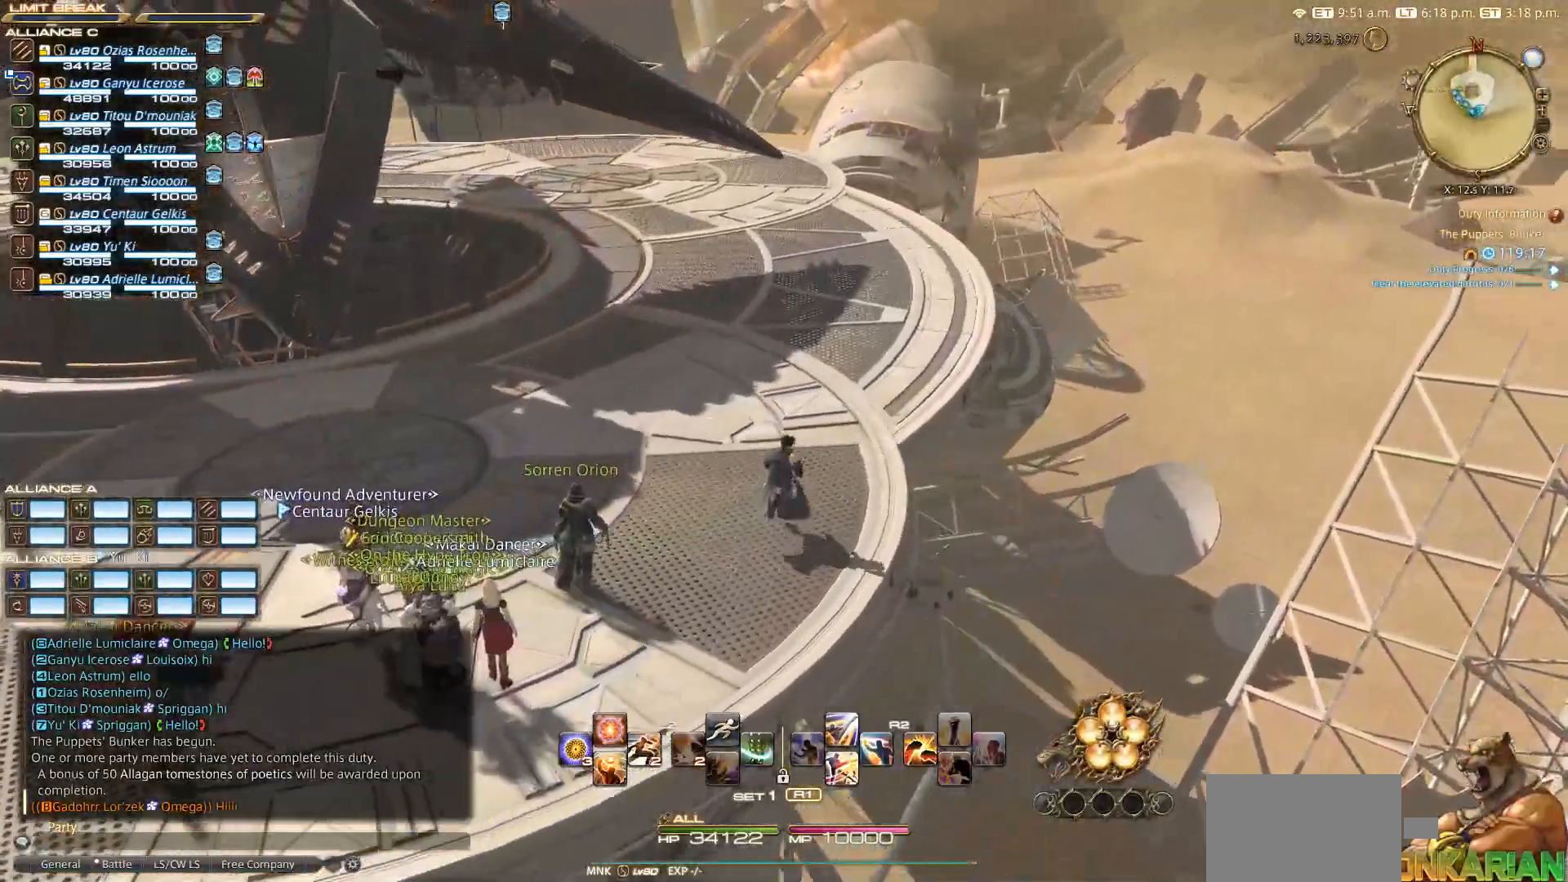
{"buttons": [], "left_stick": "up-right", "right_stick": "left", "events": []}
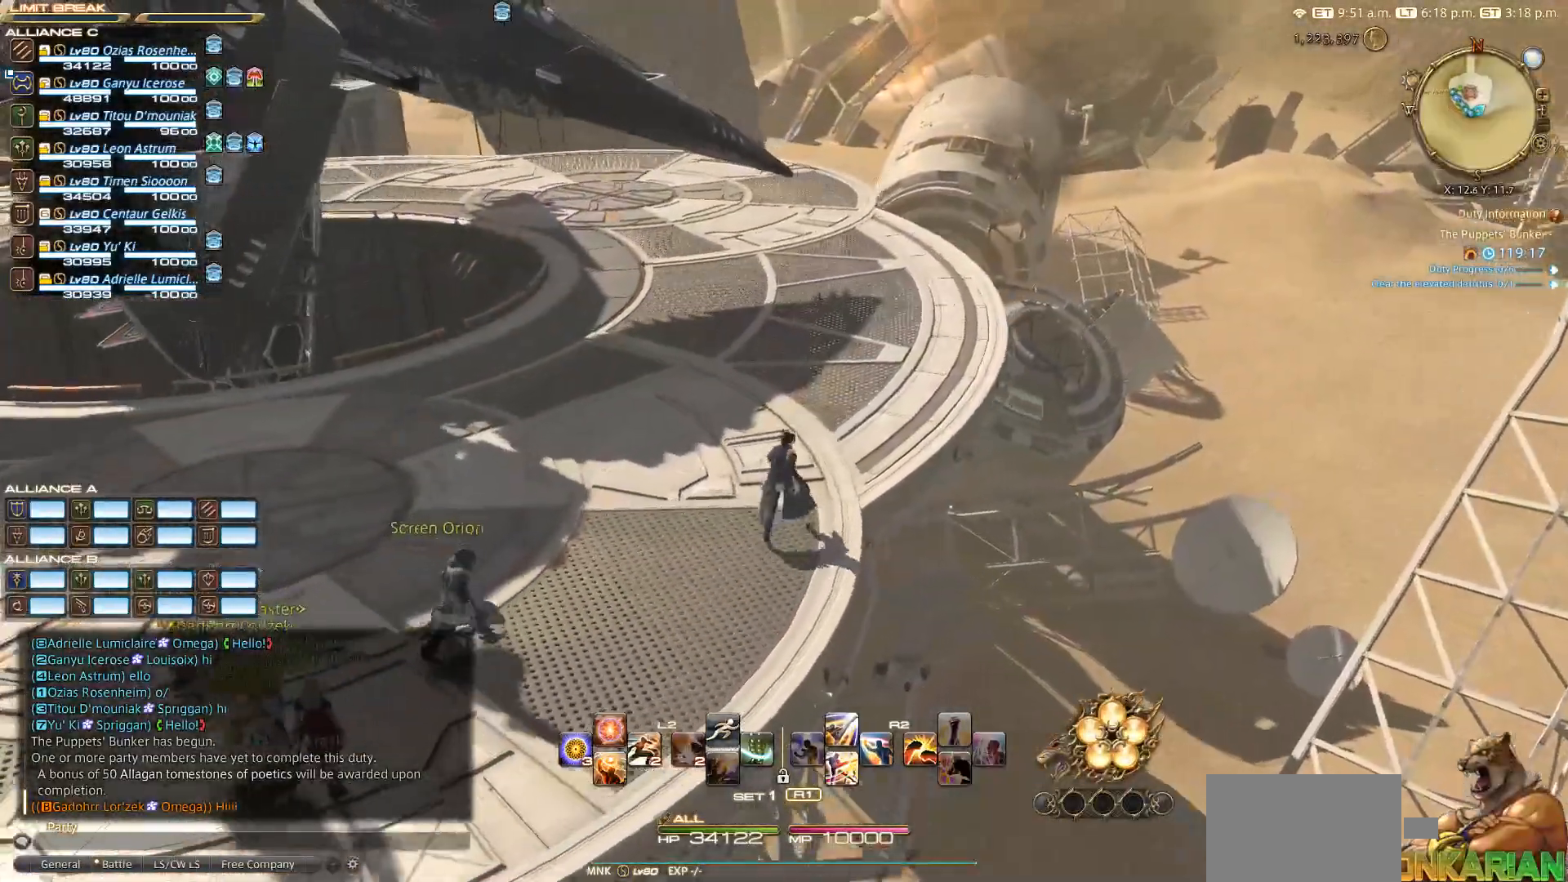
{"buttons": [], "left_stick": "up-right", "right_stick": "left", "events": []}
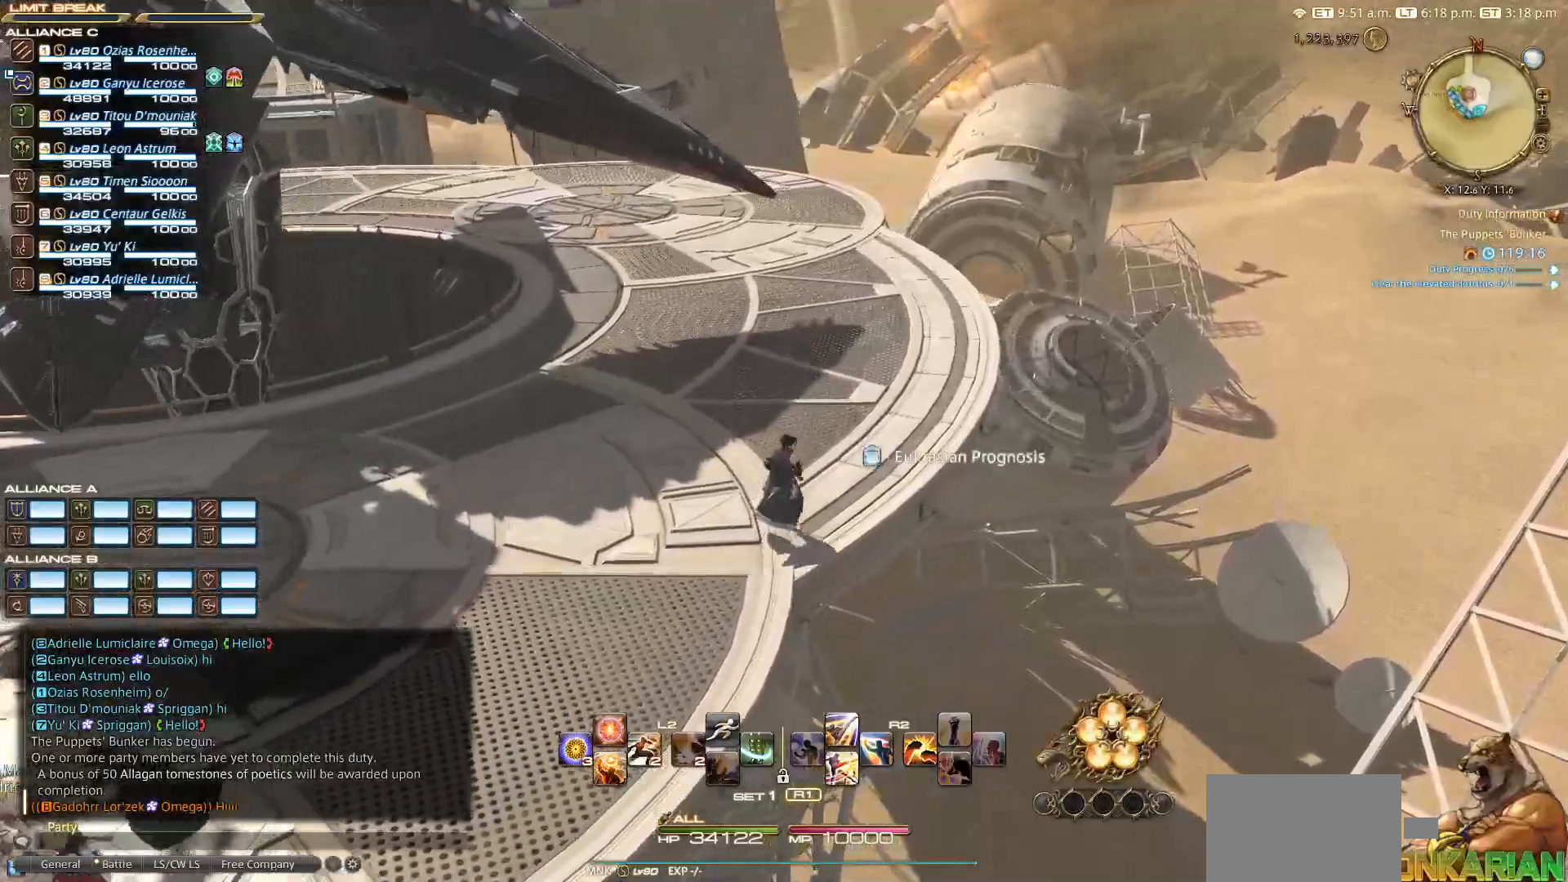
{"buttons": [], "left_stick": "up-right", "right_stick": "left", "events": []}
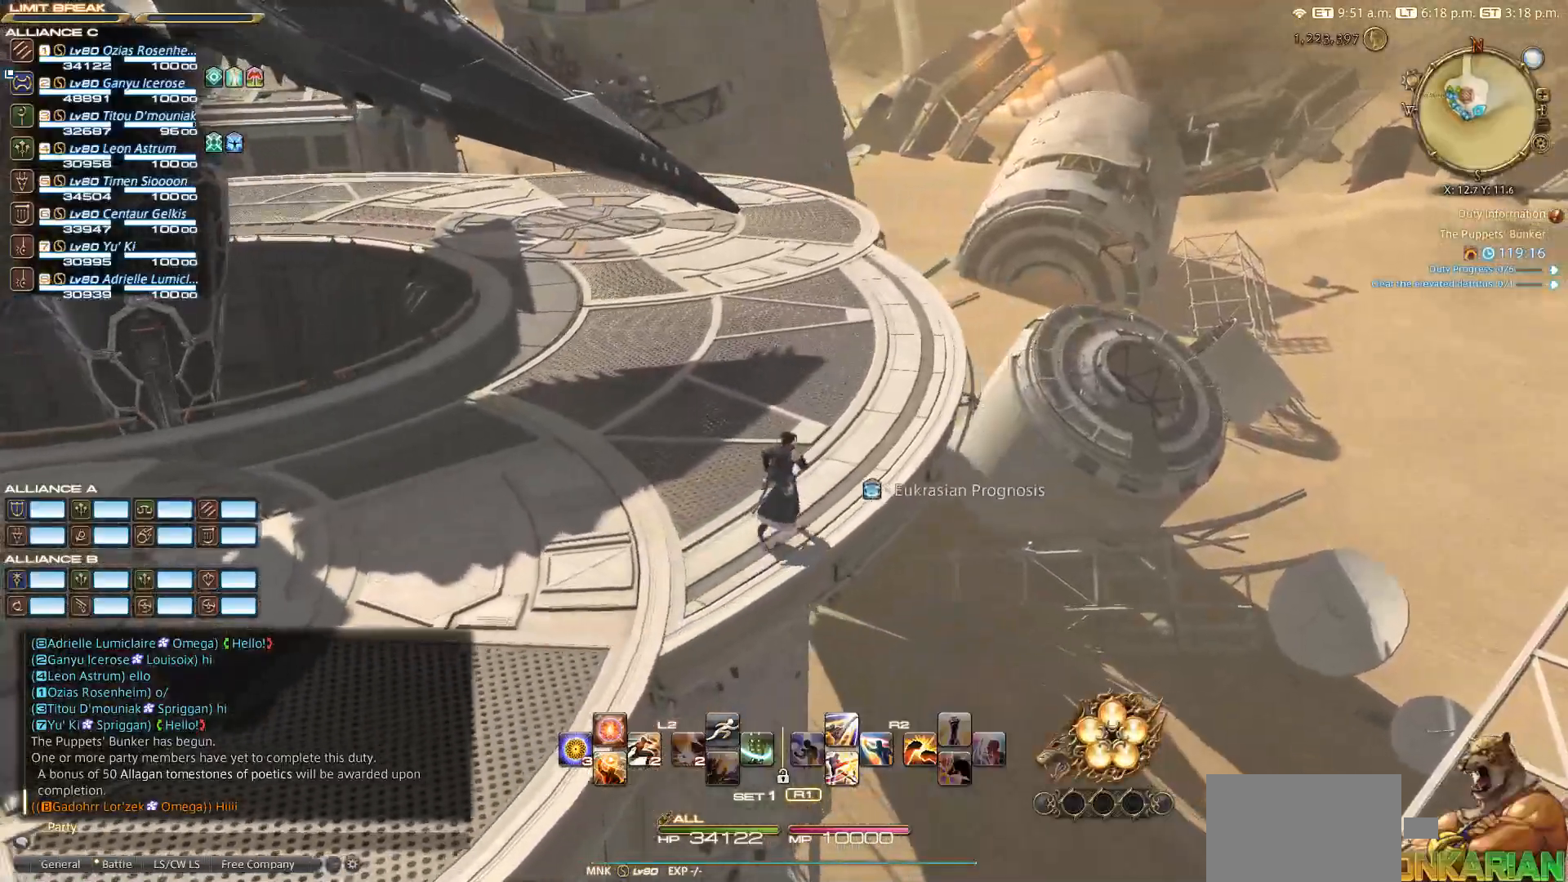
{"buttons": [], "left_stick": "up-right", "right_stick": "left", "events": []}
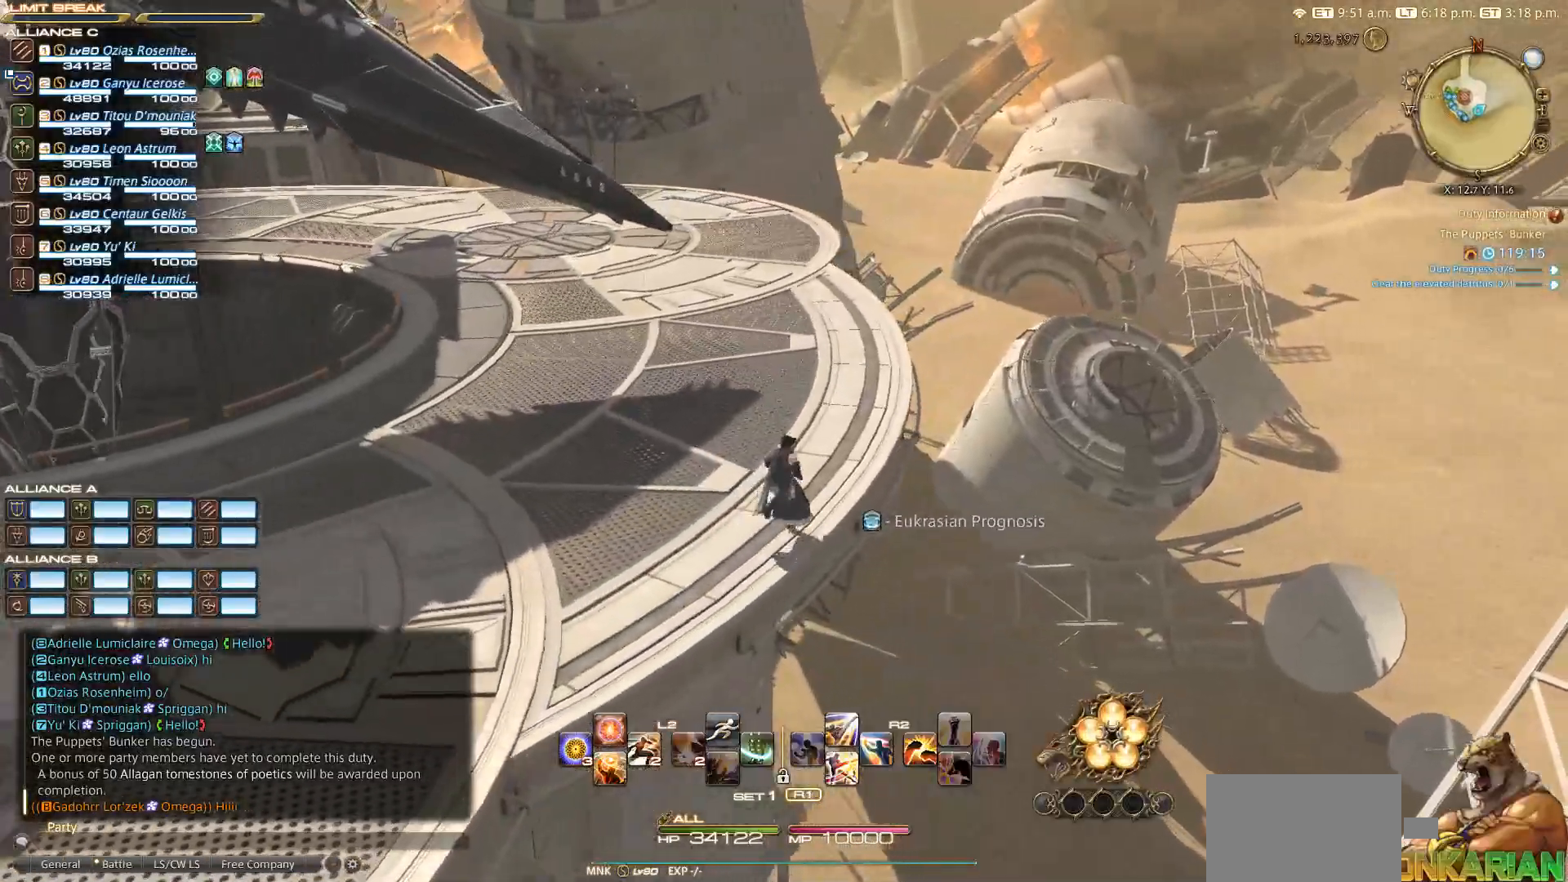
{"buttons": [], "left_stick": "up-right", "right_stick": "left", "events": []}
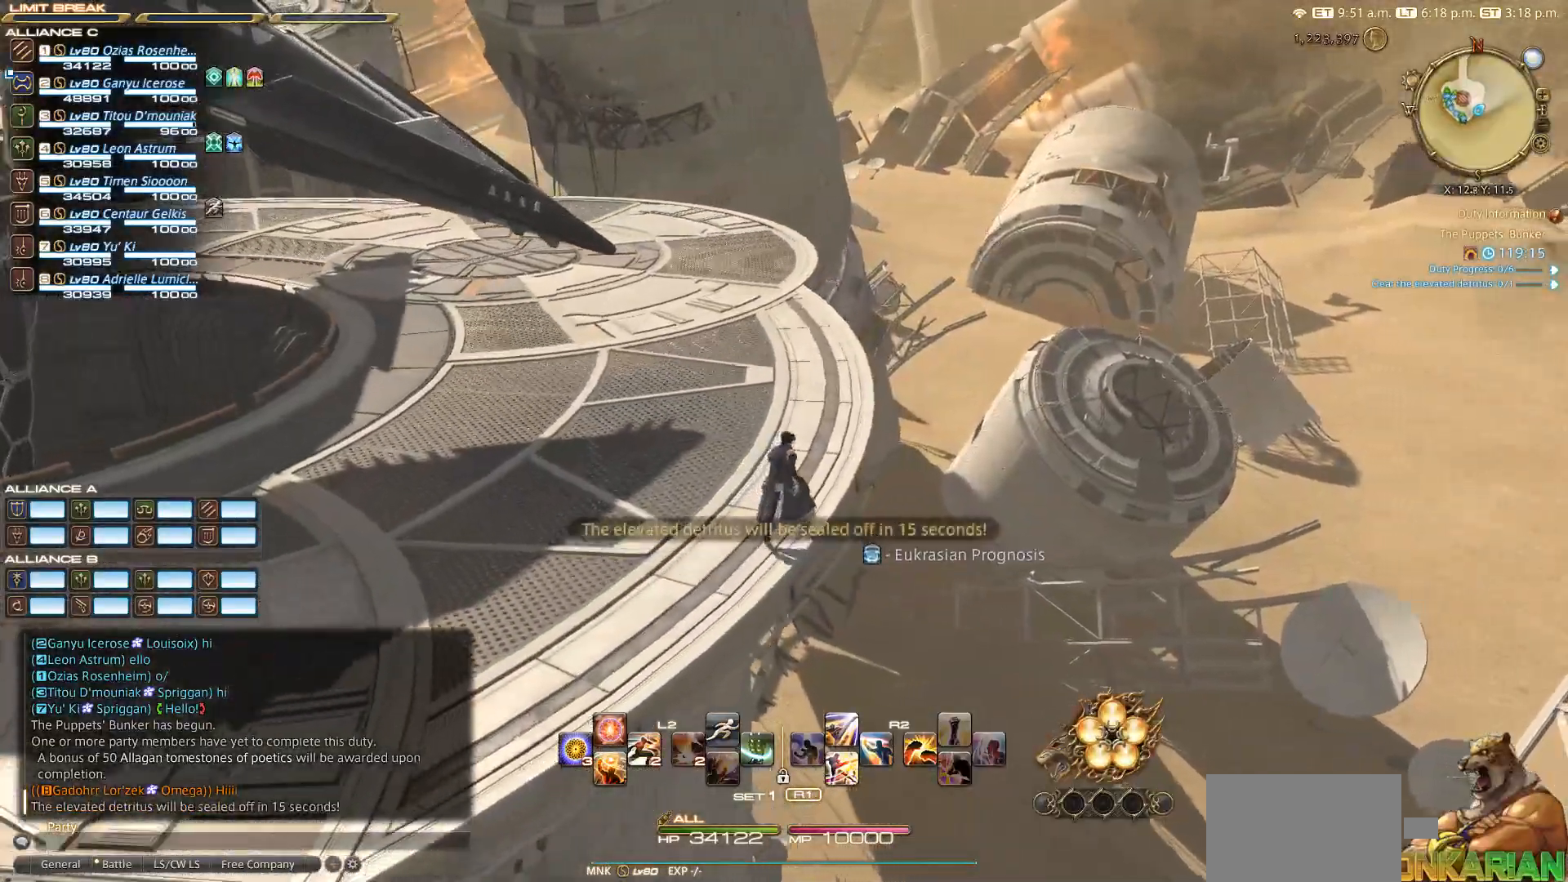
{"buttons": [], "left_stick": "up-right", "right_stick": "left", "events": []}
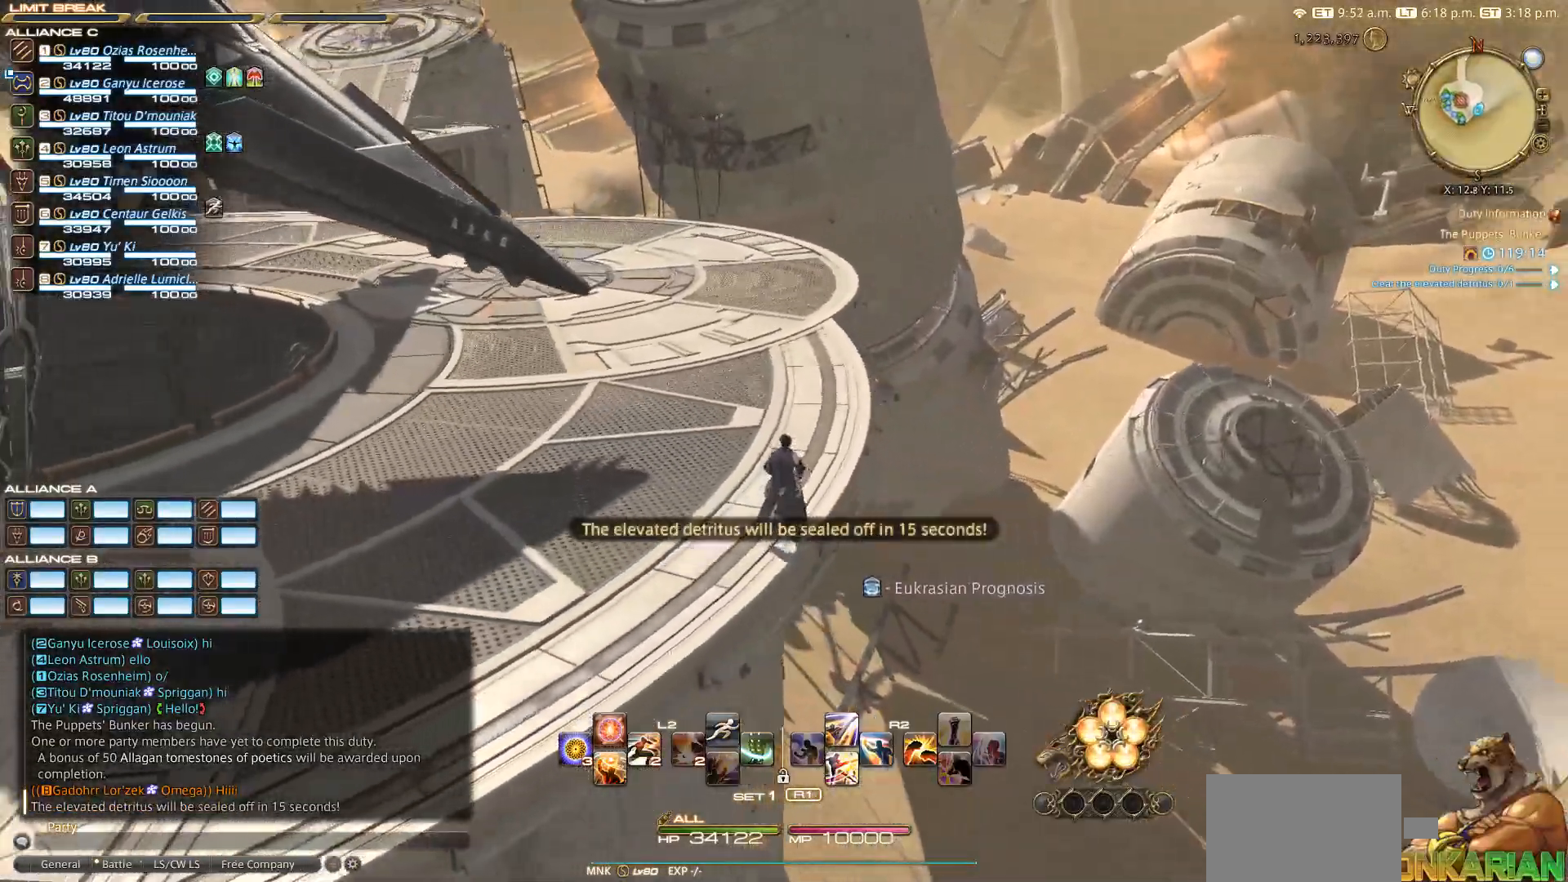
{"buttons": [], "left_stick": "up-right", "right_stick": "left", "events": []}
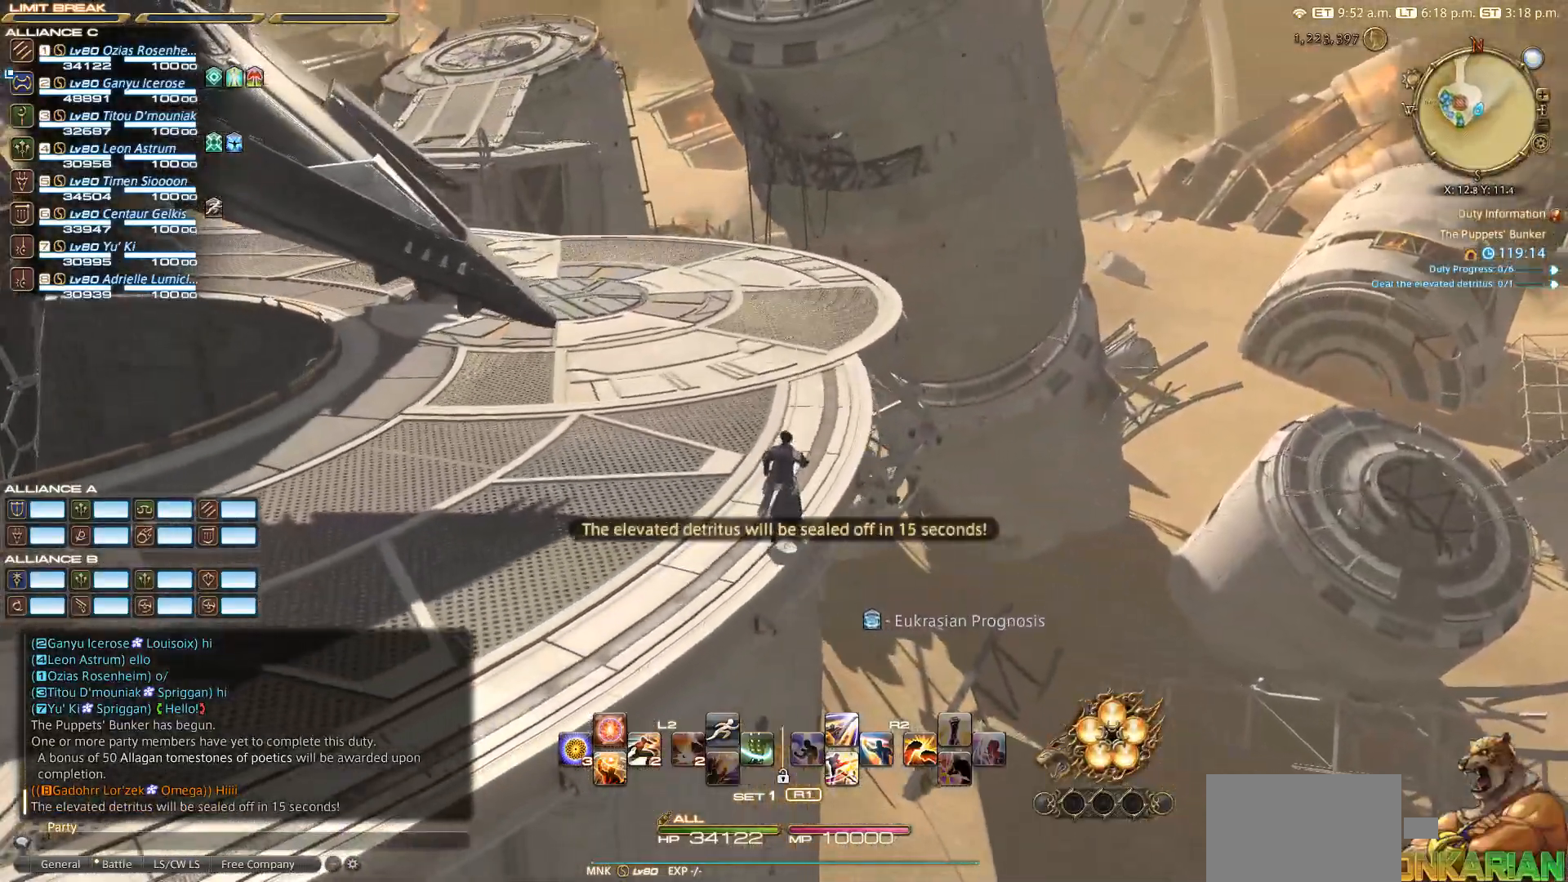
{"buttons": [], "left_stick": "up-right", "right_stick": "left", "events": []}
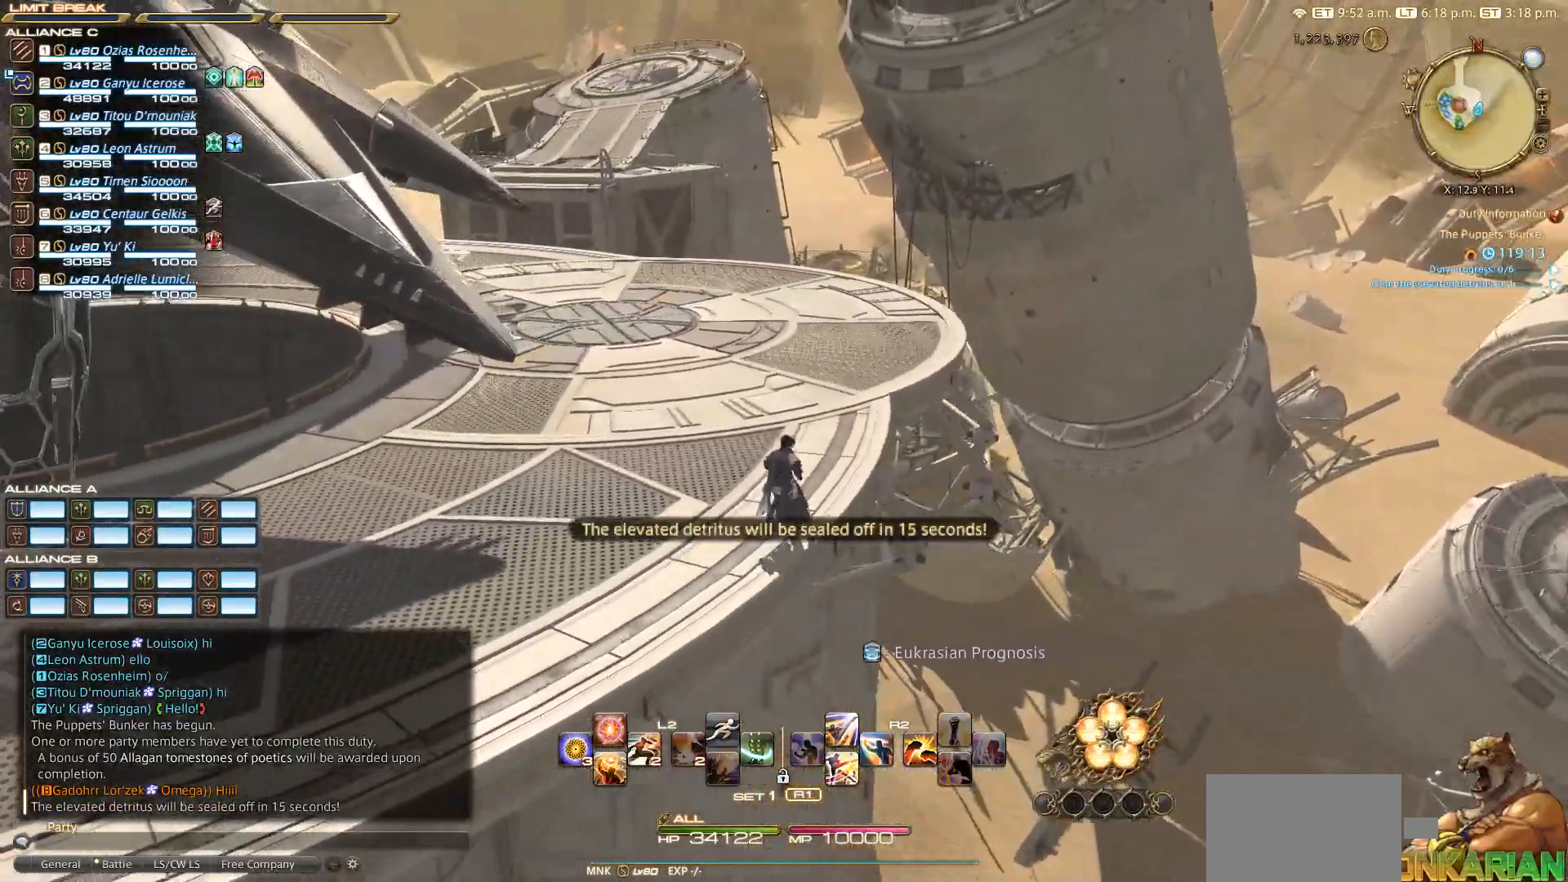
{"buttons": [], "left_stick": "up-right", "right_stick": "left", "events": []}
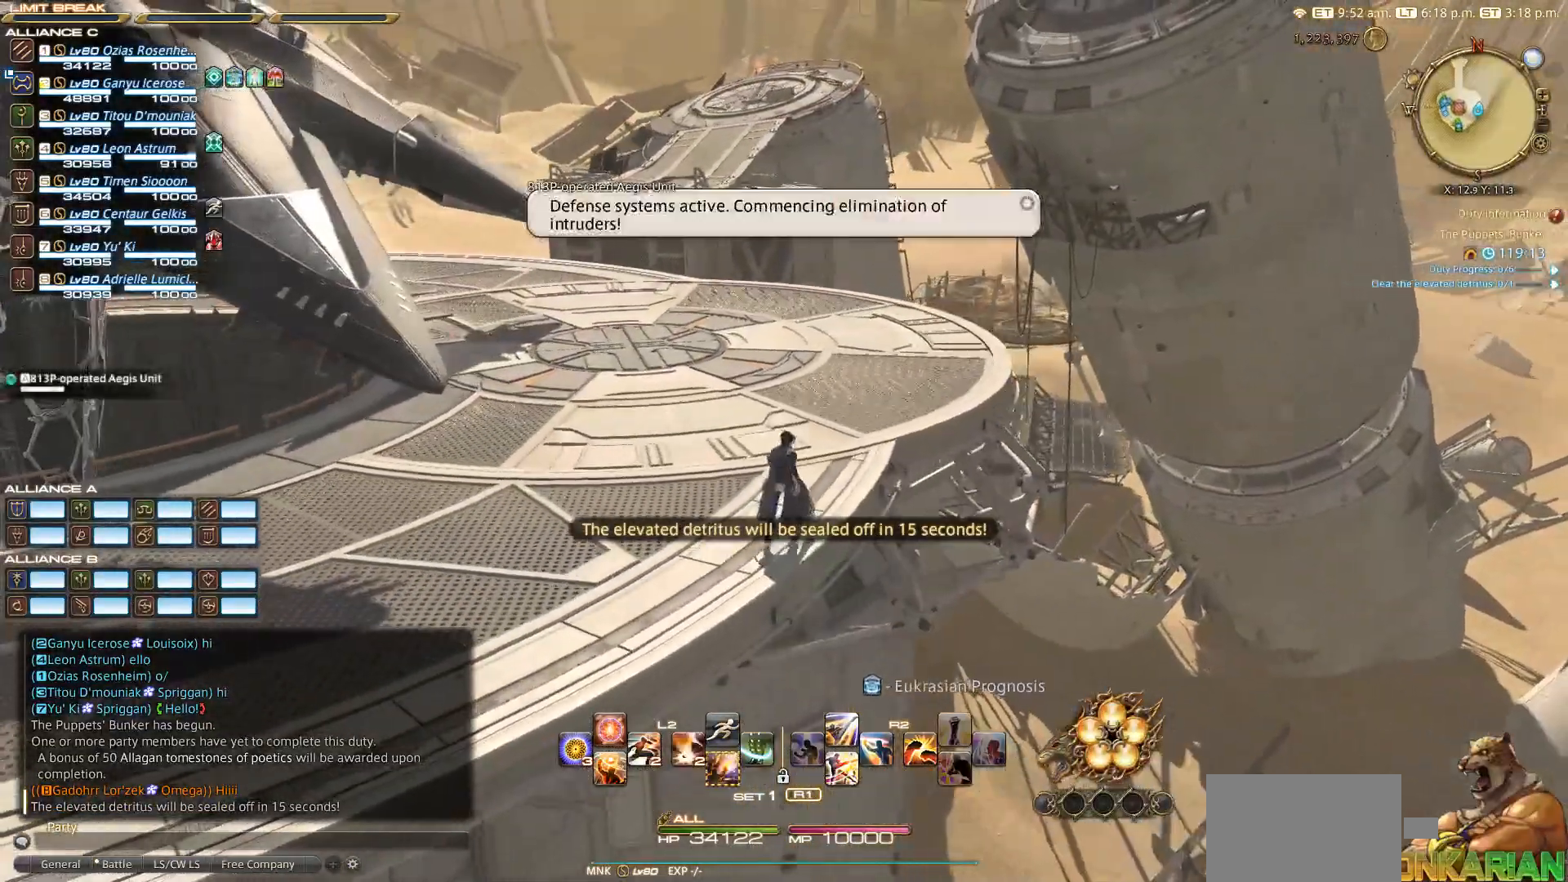
{"buttons": [], "left_stick": "up-right", "right_stick": "left", "events": []}
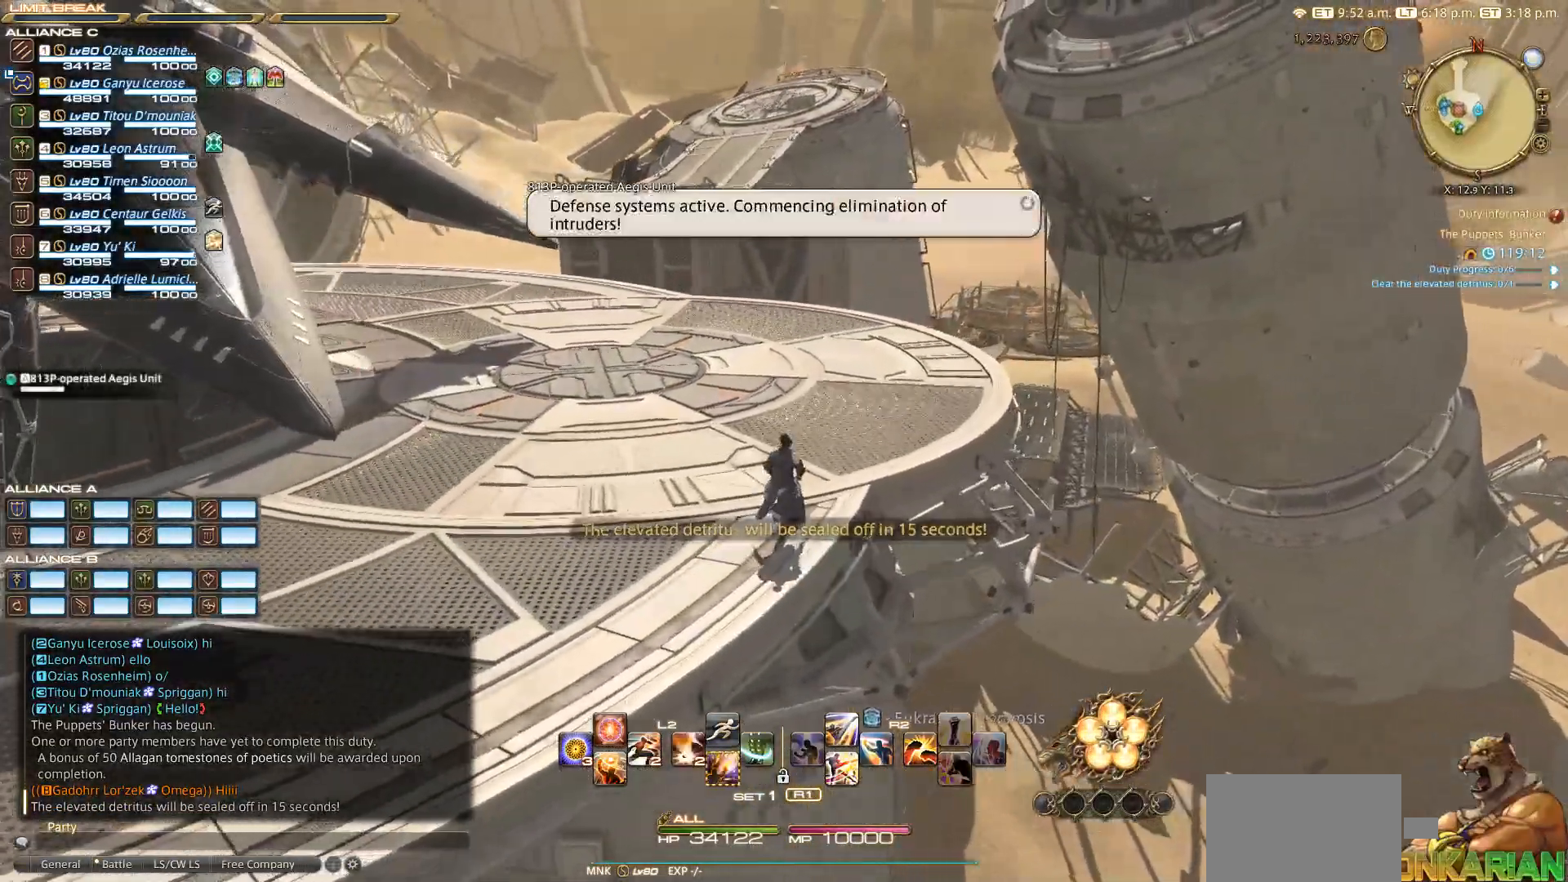
{"buttons": [], "left_stick": "up-right", "right_stick": "left", "events": []}
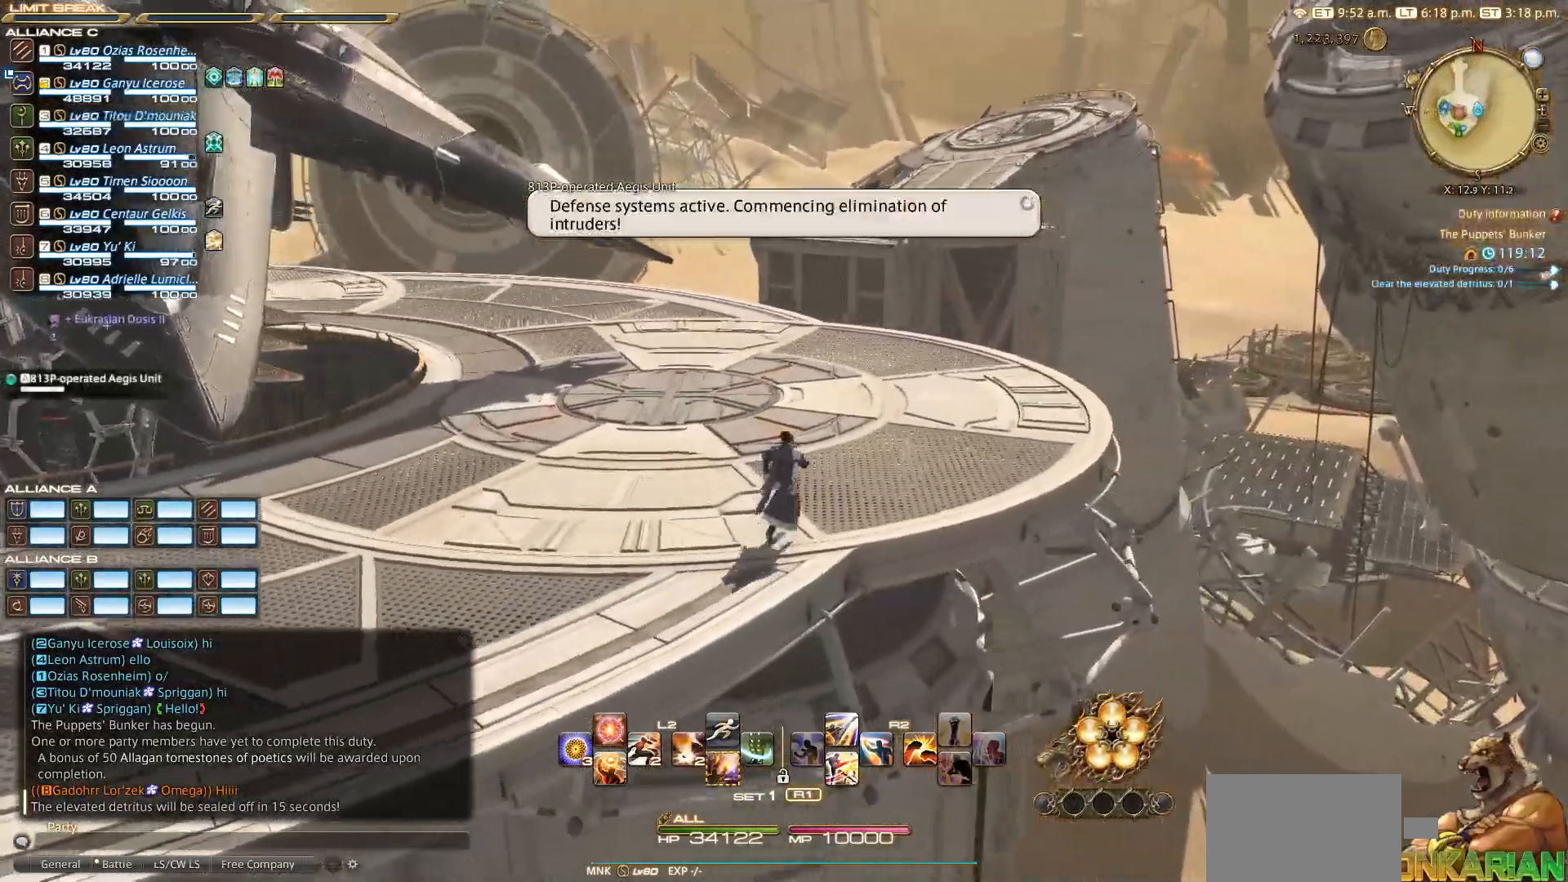
{"buttons": [], "left_stick": "up-right", "right_stick": "left", "events": []}
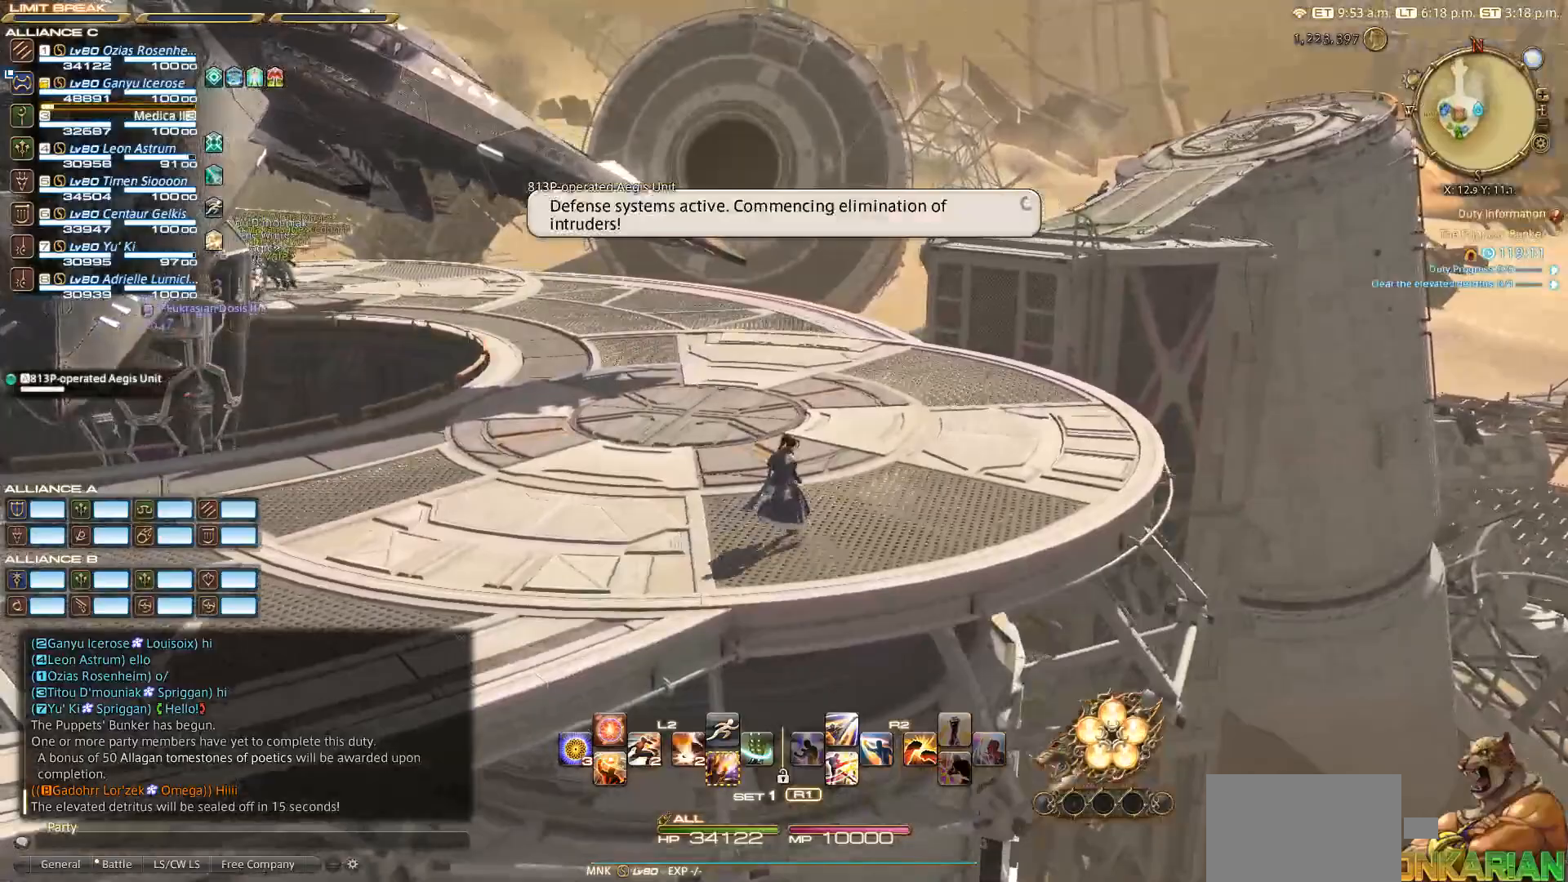
{"buttons": [], "left_stick": "up-right", "right_stick": "left", "events": []}
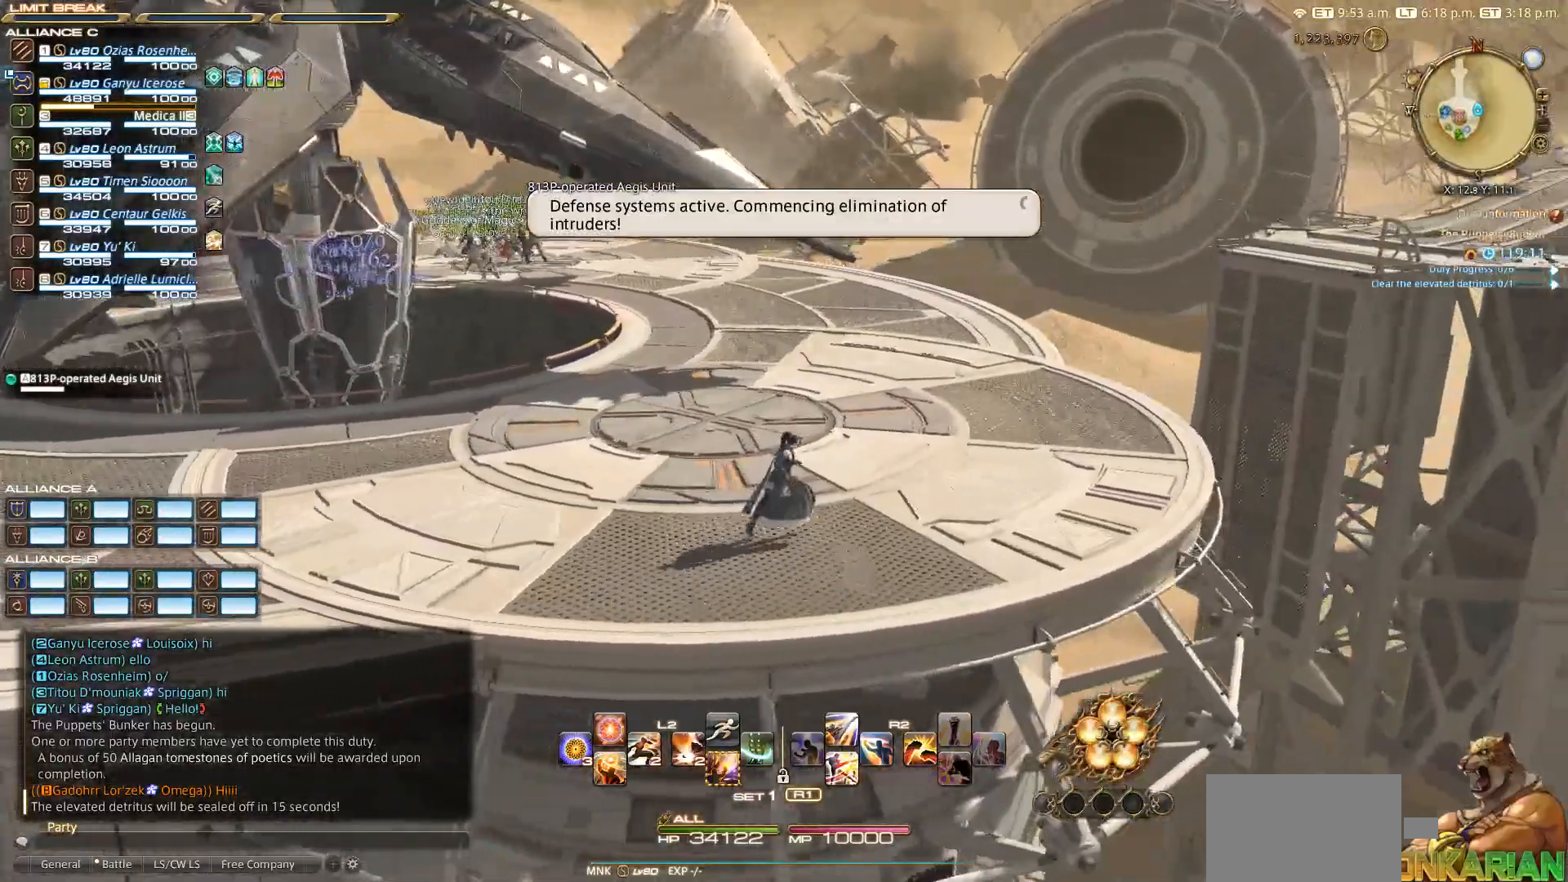
{"buttons": [], "left_stick": "center", "right_stick": "left", "events": [[83, "left_stick", "right"], [500, "left_stick", "center"]]}
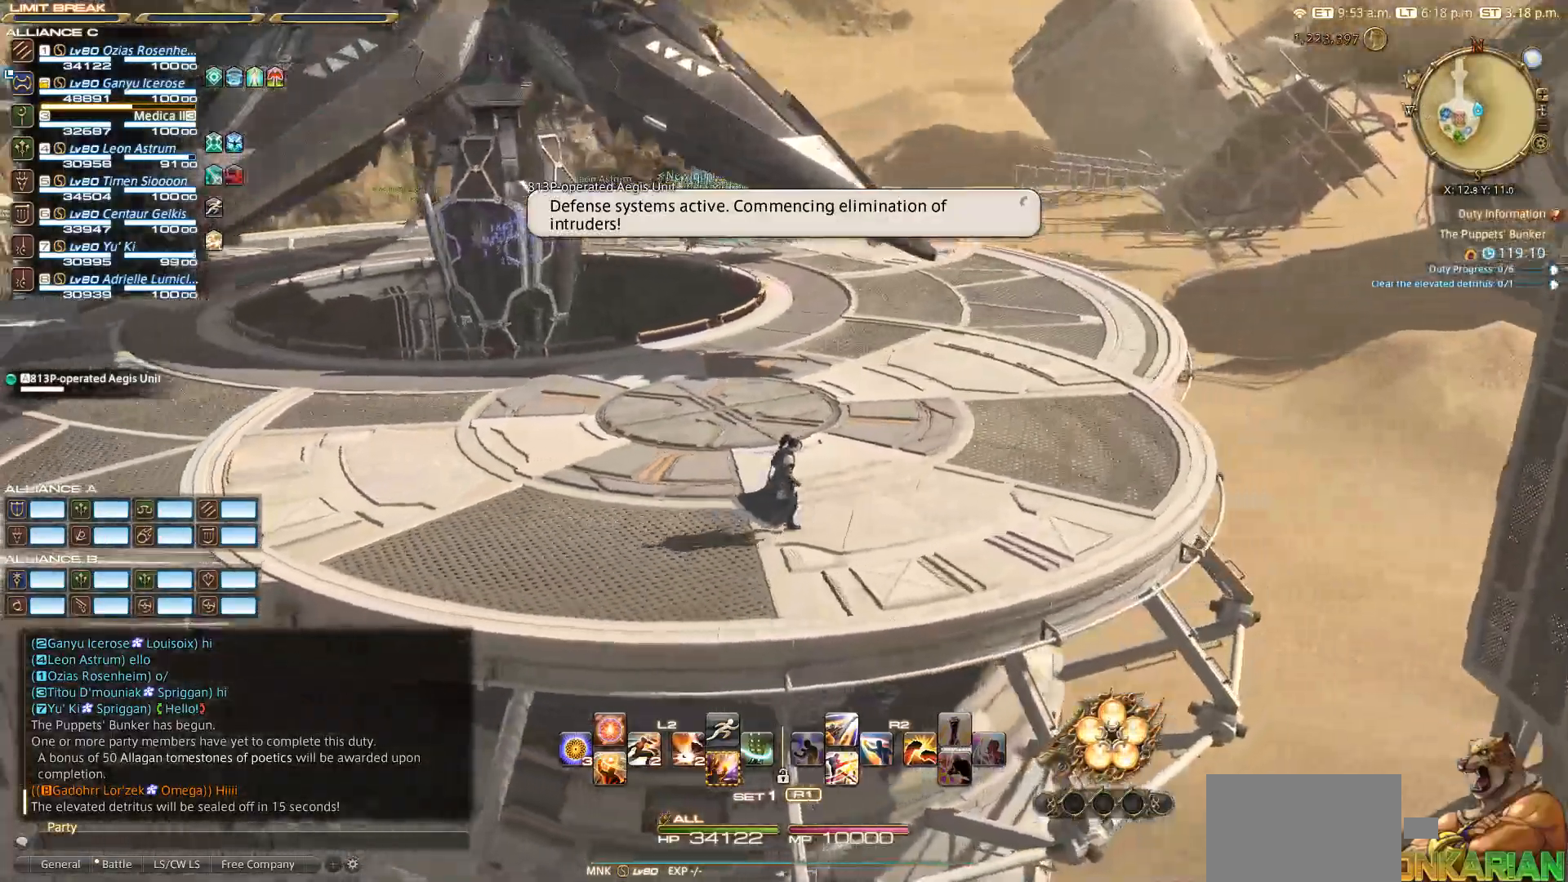
{"buttons": [], "left_stick": "up-right", "right_stick": "center", "events": [[133, "left_stick", "up"], [250, "left_stick", "up-right"], [483, "right_stick", "center"]]}
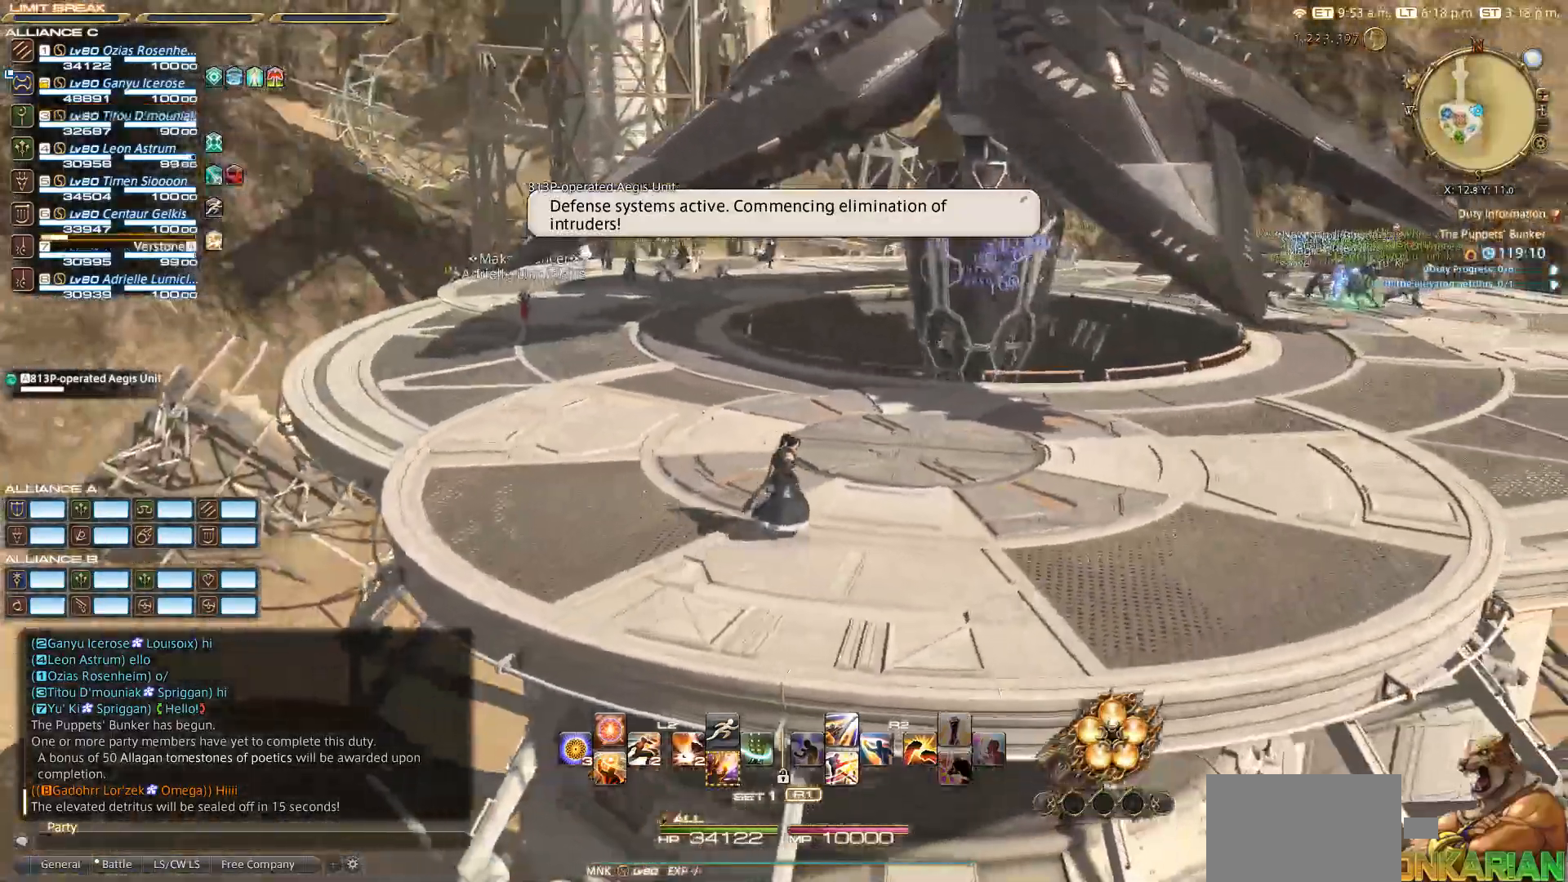
{"buttons": [], "left_stick": "center", "right_stick": "center", "events": [[500, "left_stick", "center"]]}
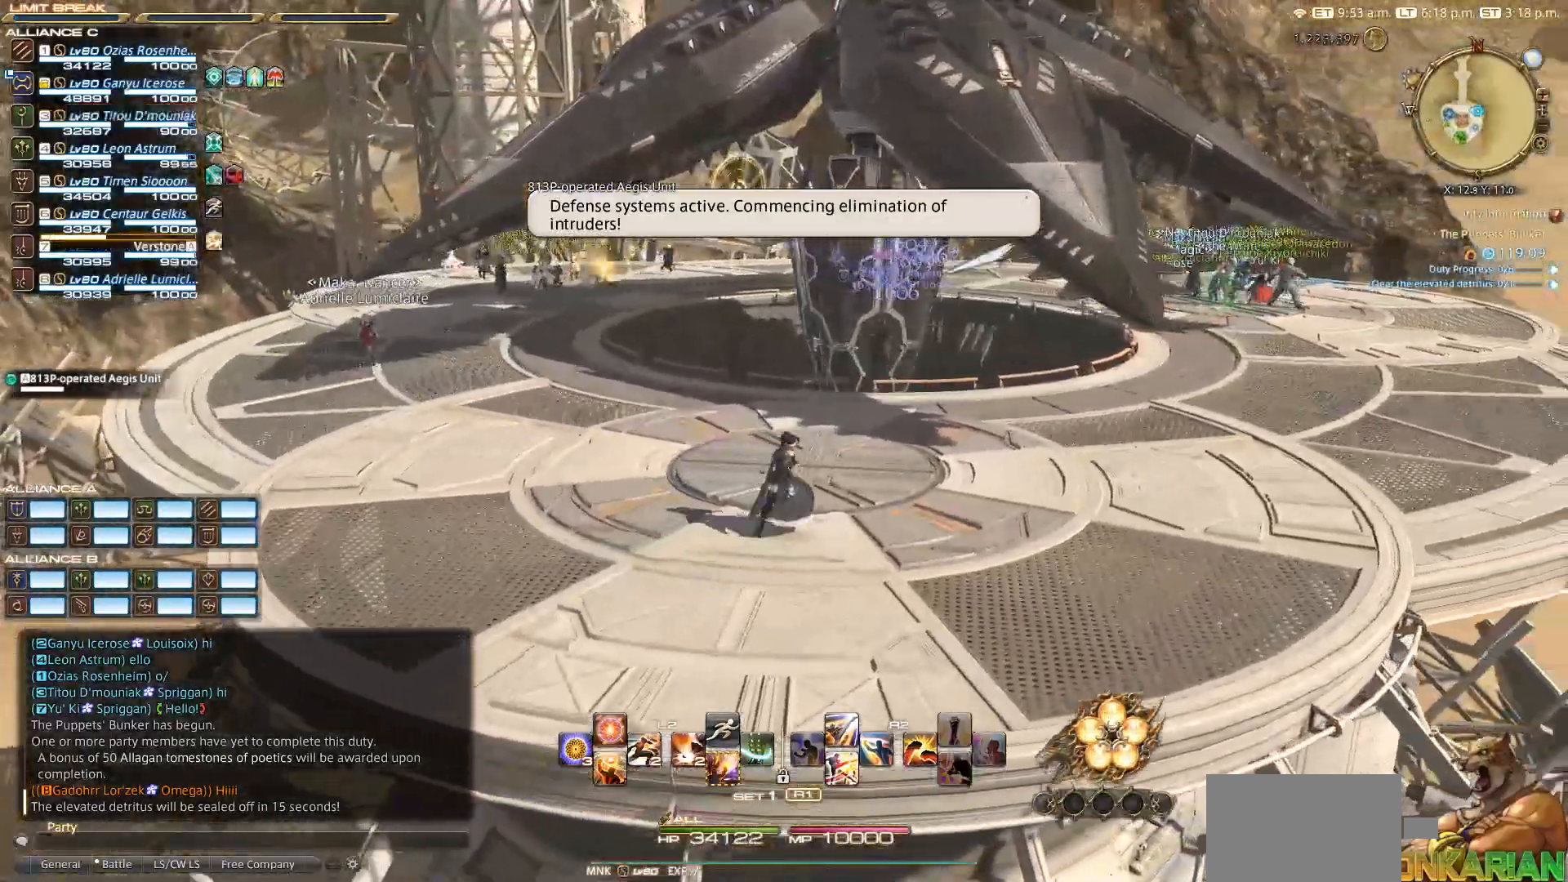
{"buttons": [], "left_stick": "up", "right_stick": "center", "events": [[167, "left_stick", "up"]]}
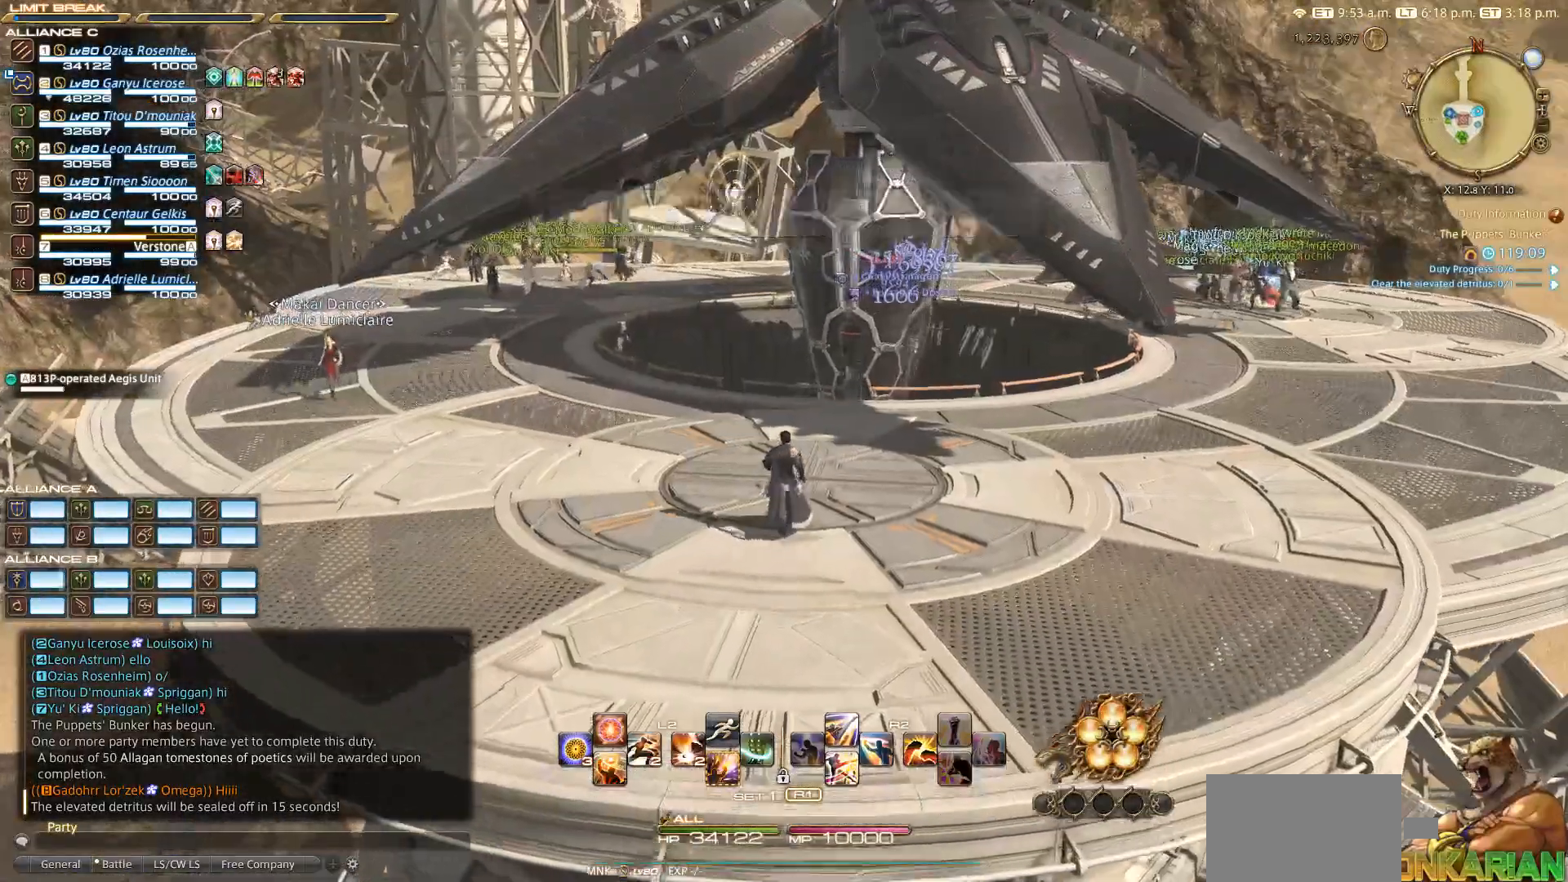
{"buttons": [], "left_stick": "center", "right_stick": "center", "events": [[67, "left_stick", "center"], [117, "CROSS", "down"], [217, "CROSS", "up"]]}
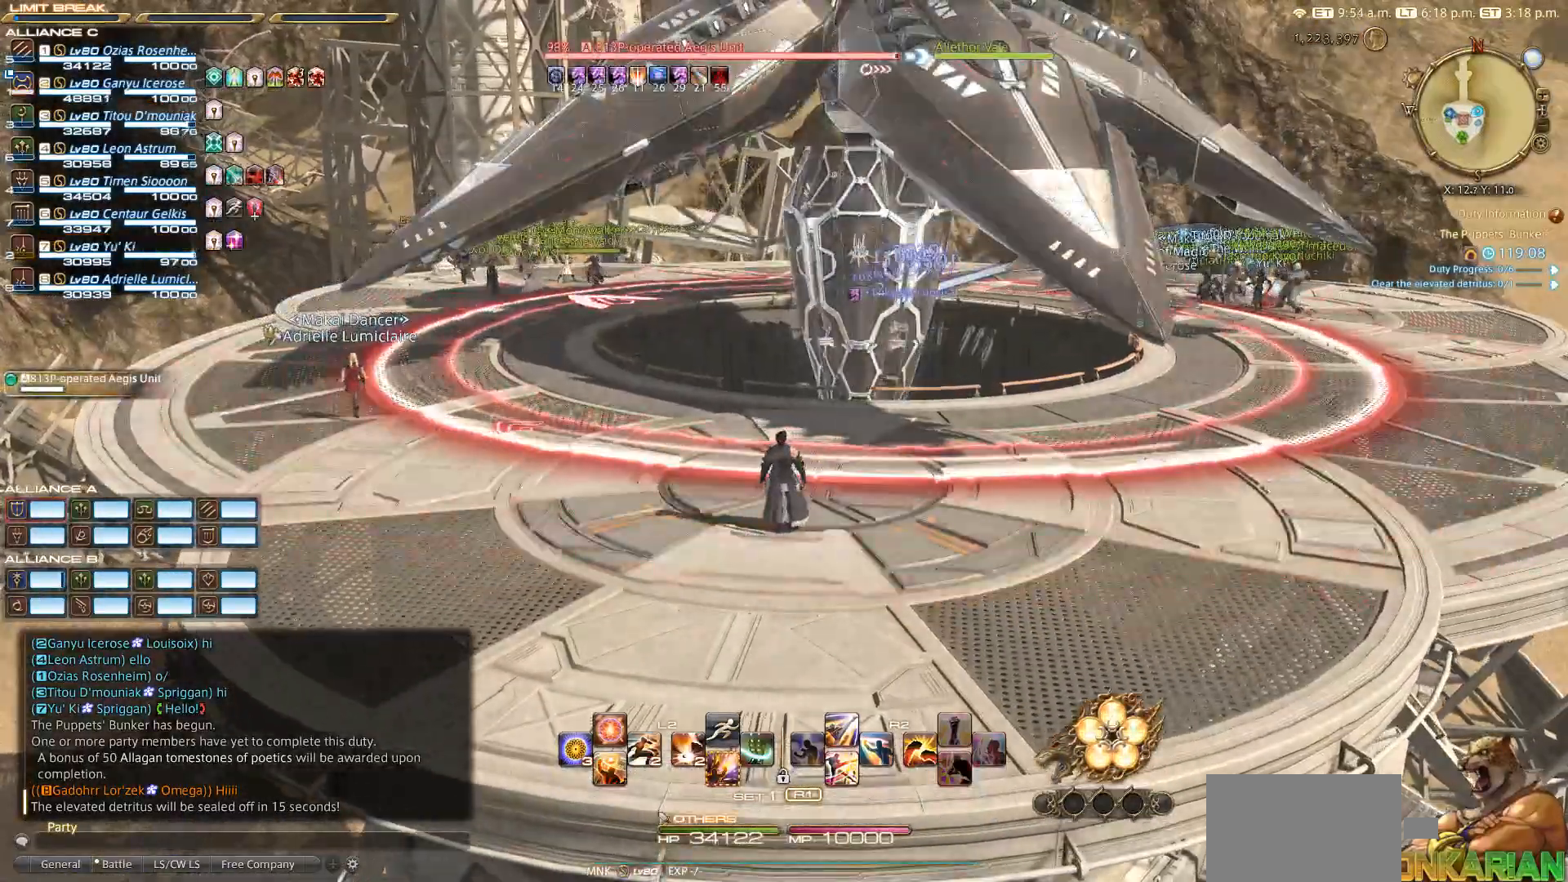
{"buttons": [], "left_stick": "center", "right_stick": "center", "events": [[33, "CROSS", "down"], [133, "CROSS", "up"]]}